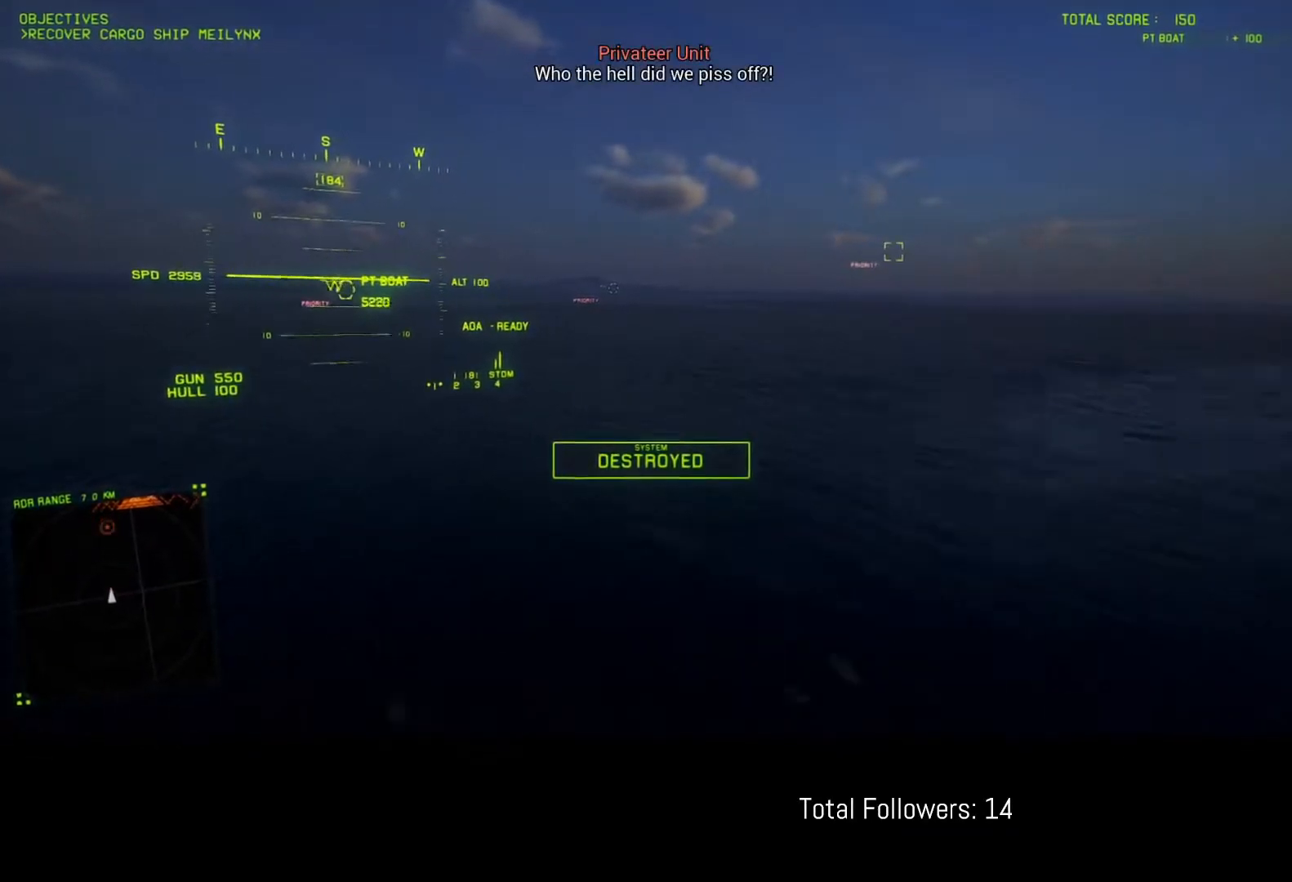
Gameplay with a controller (Xbox layout); each line is a JSON object with the inputs held at the frame after it. "events" lists button and stick changes between this image and that frame as [ms after this image, input, new state], when the widget could be followed in between. Not read: right_stick.
{"buttons": ["R2"], "left_stick": "center", "events": []}
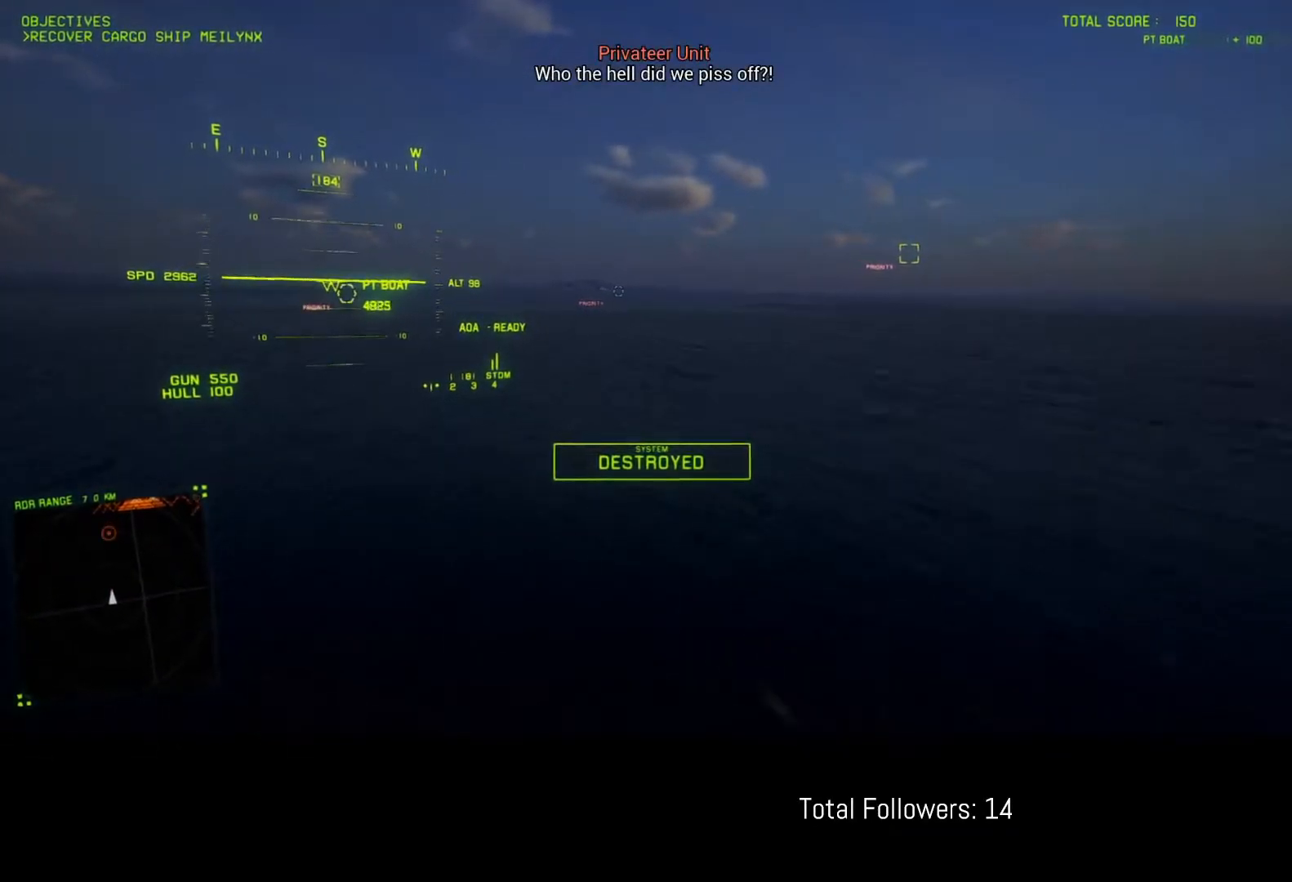
{"buttons": ["R2"], "left_stick": "center", "events": [[17, "R1", "down"], [133, "R1", "up"]]}
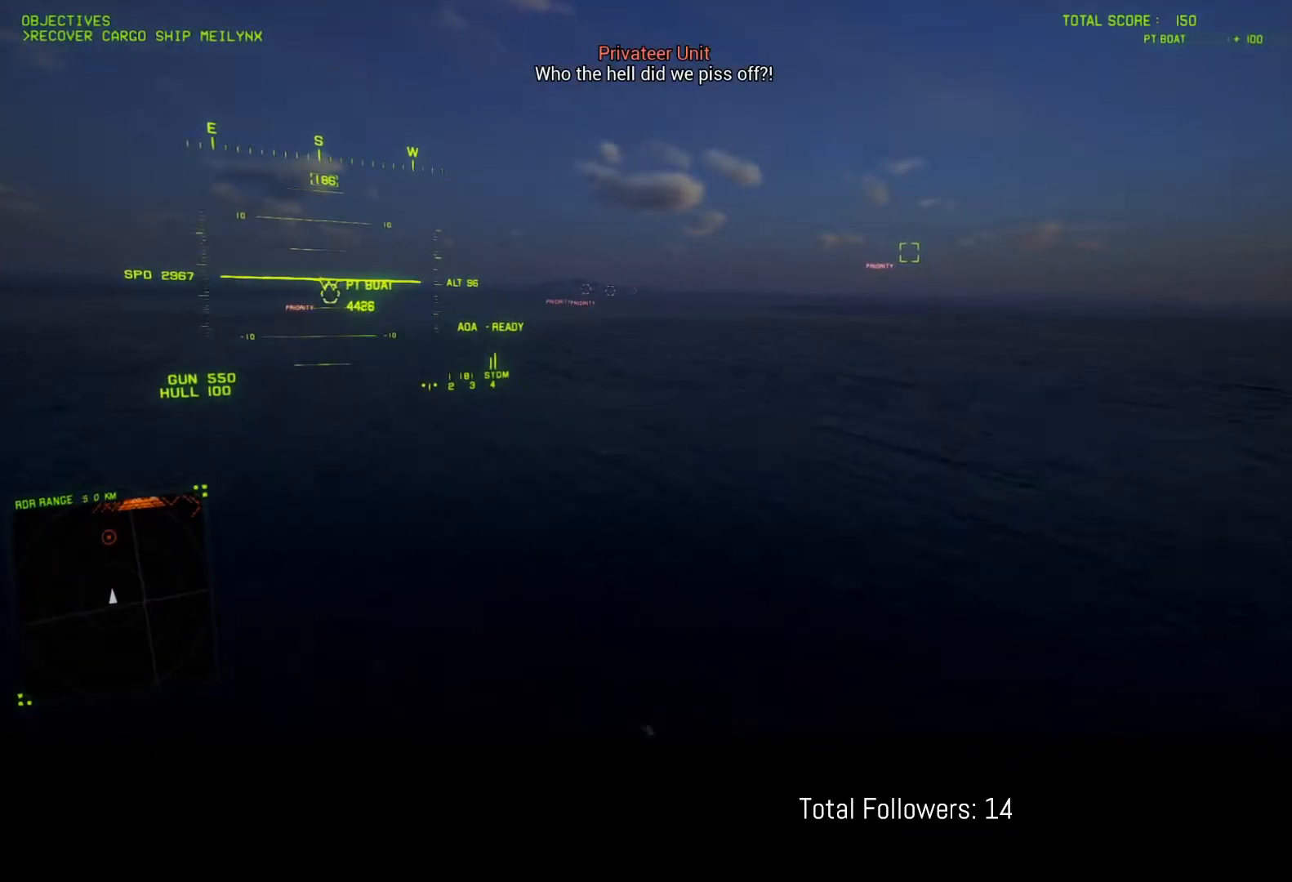
{"buttons": ["R2"], "left_stick": "center", "events": []}
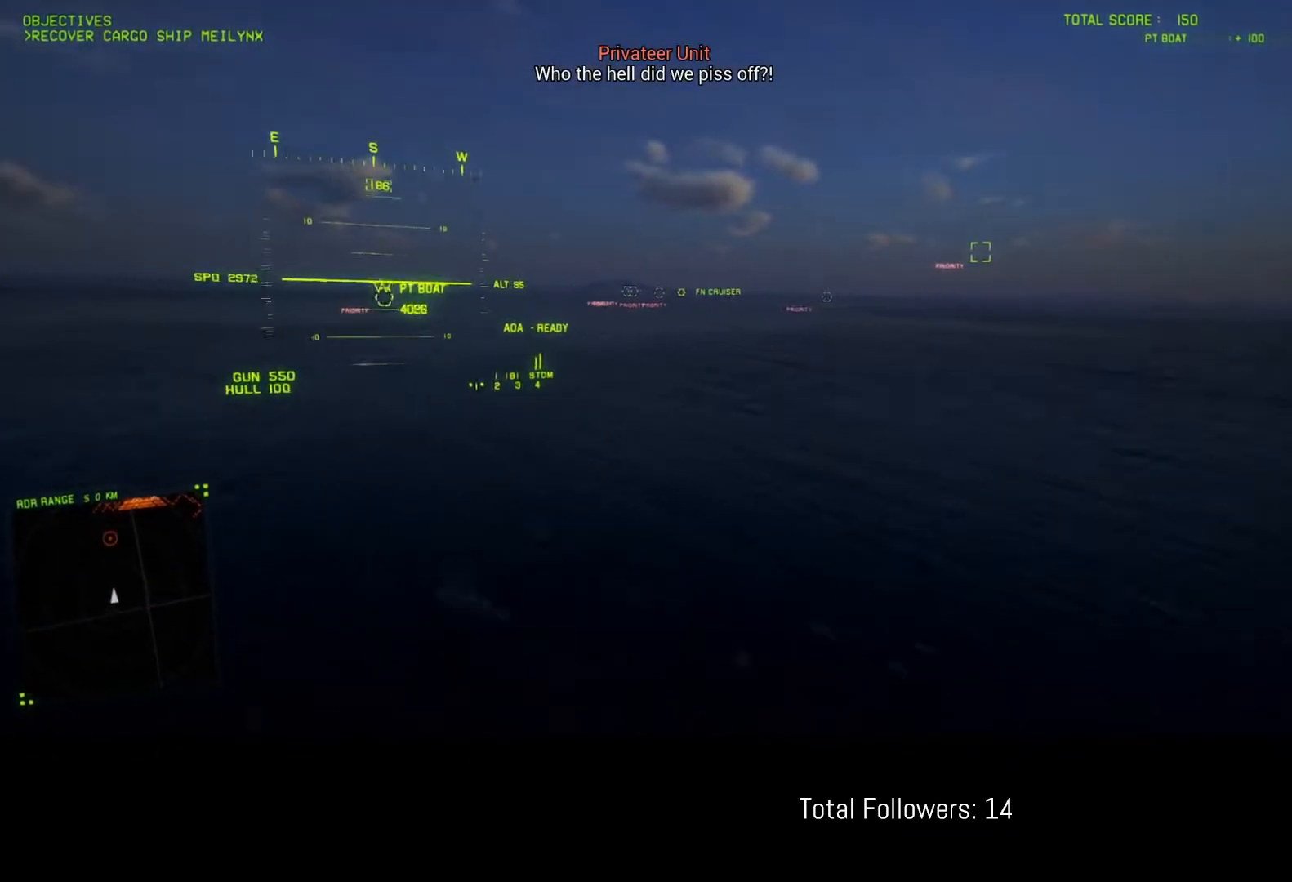
{"buttons": ["R2"], "left_stick": "center", "events": []}
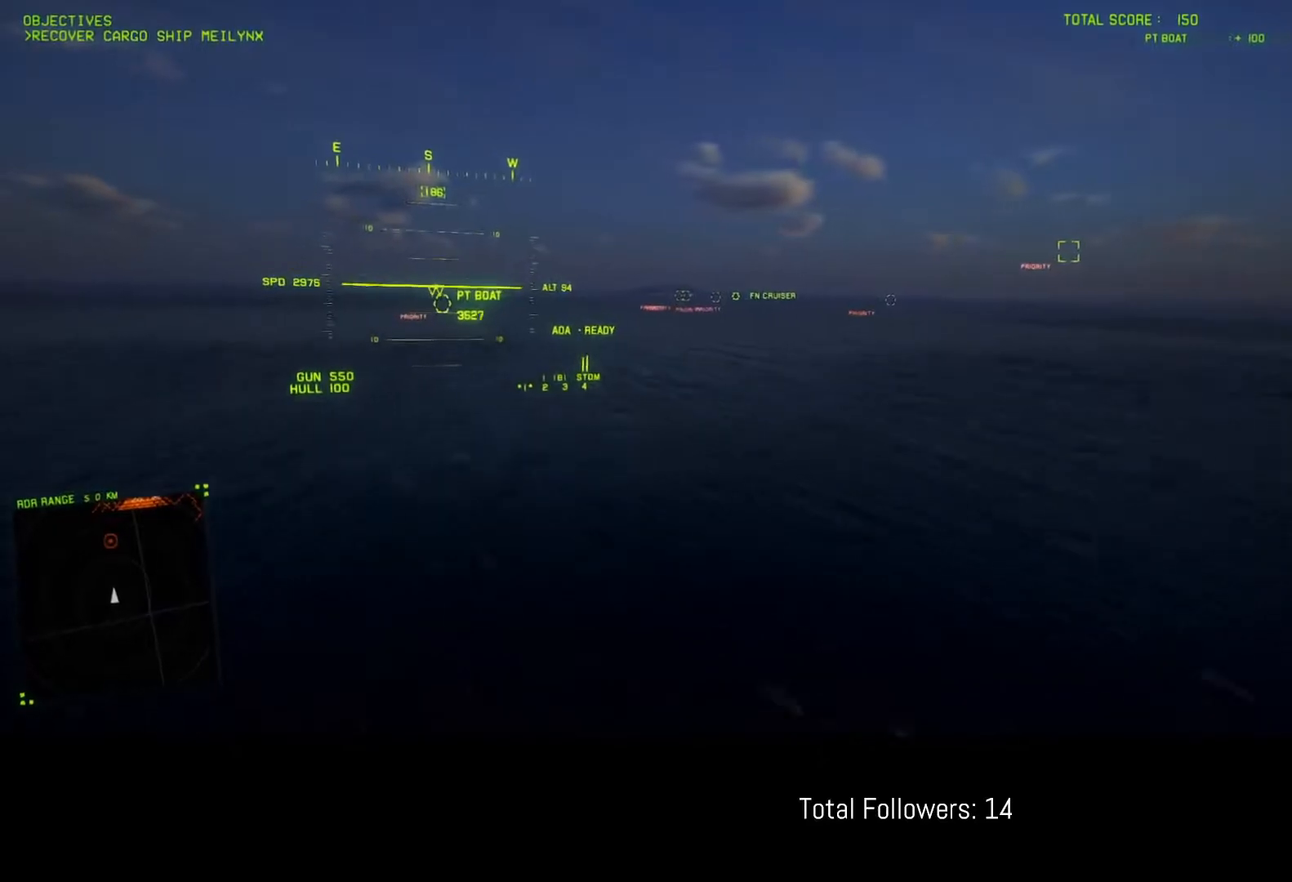
{"buttons": ["R2"], "left_stick": "center", "events": [[250, "R1", "down"], [400, "R1", "up"]]}
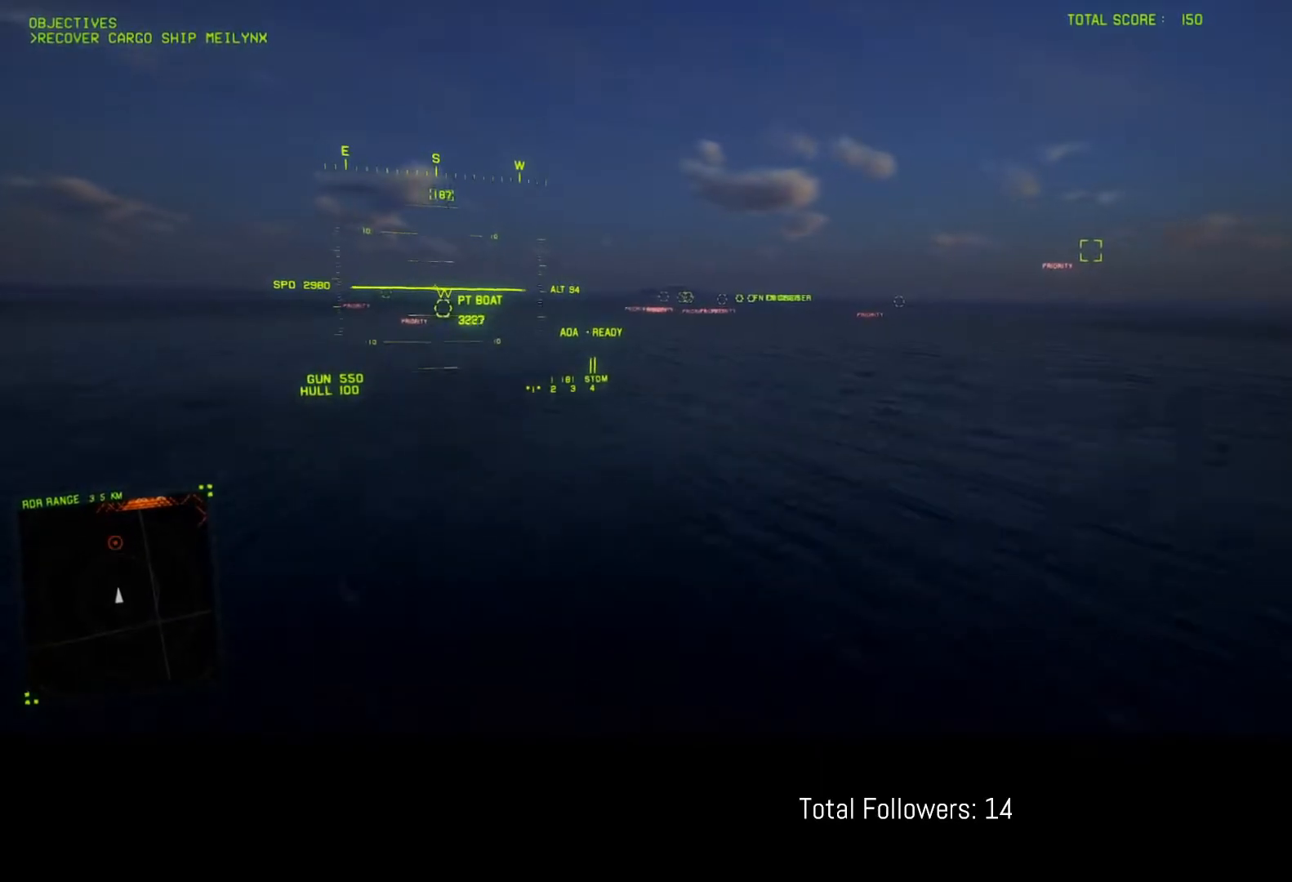
{"buttons": ["R2"], "left_stick": "center", "events": []}
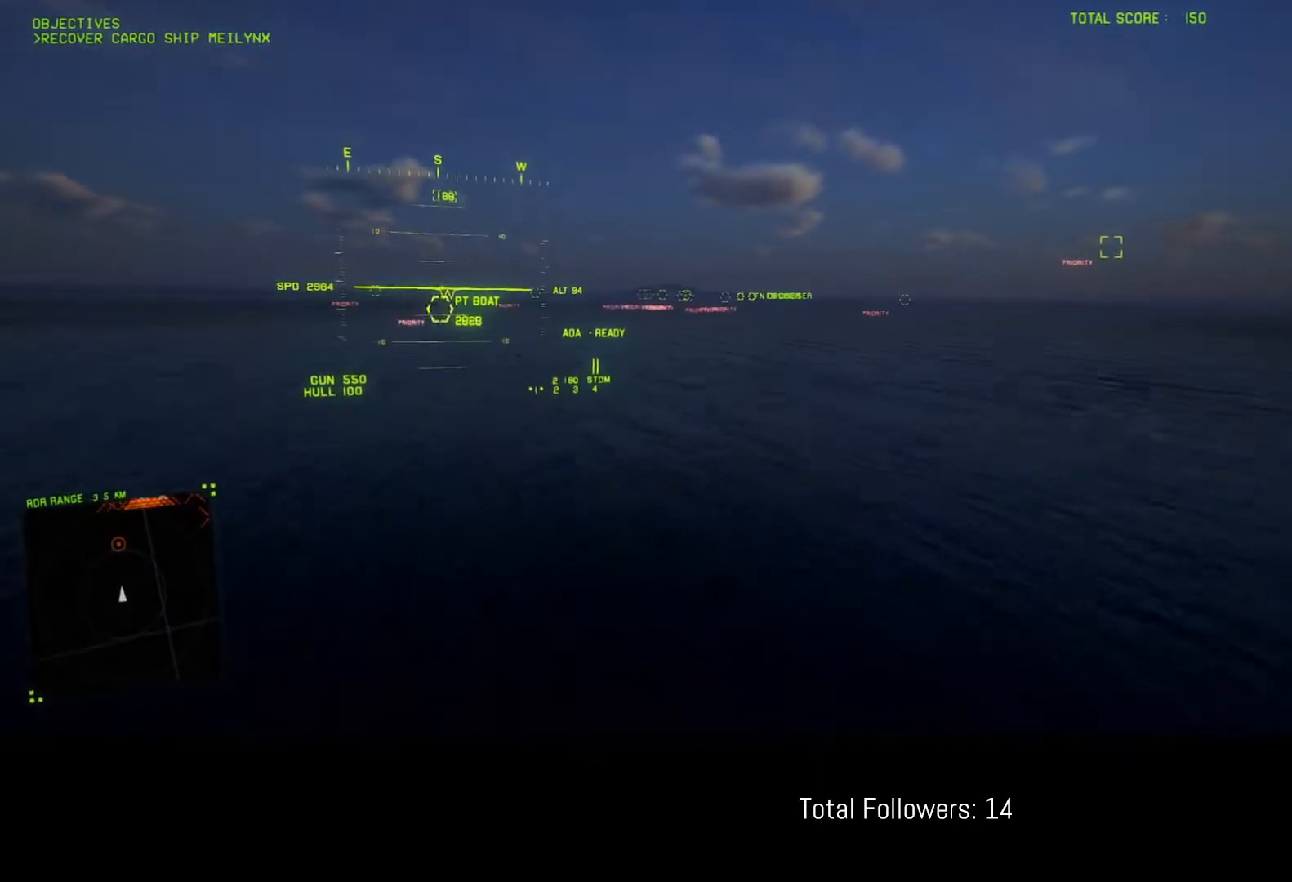
{"buttons": ["B", "R2"], "left_stick": "center", "events": [[500, "B", "down"]]}
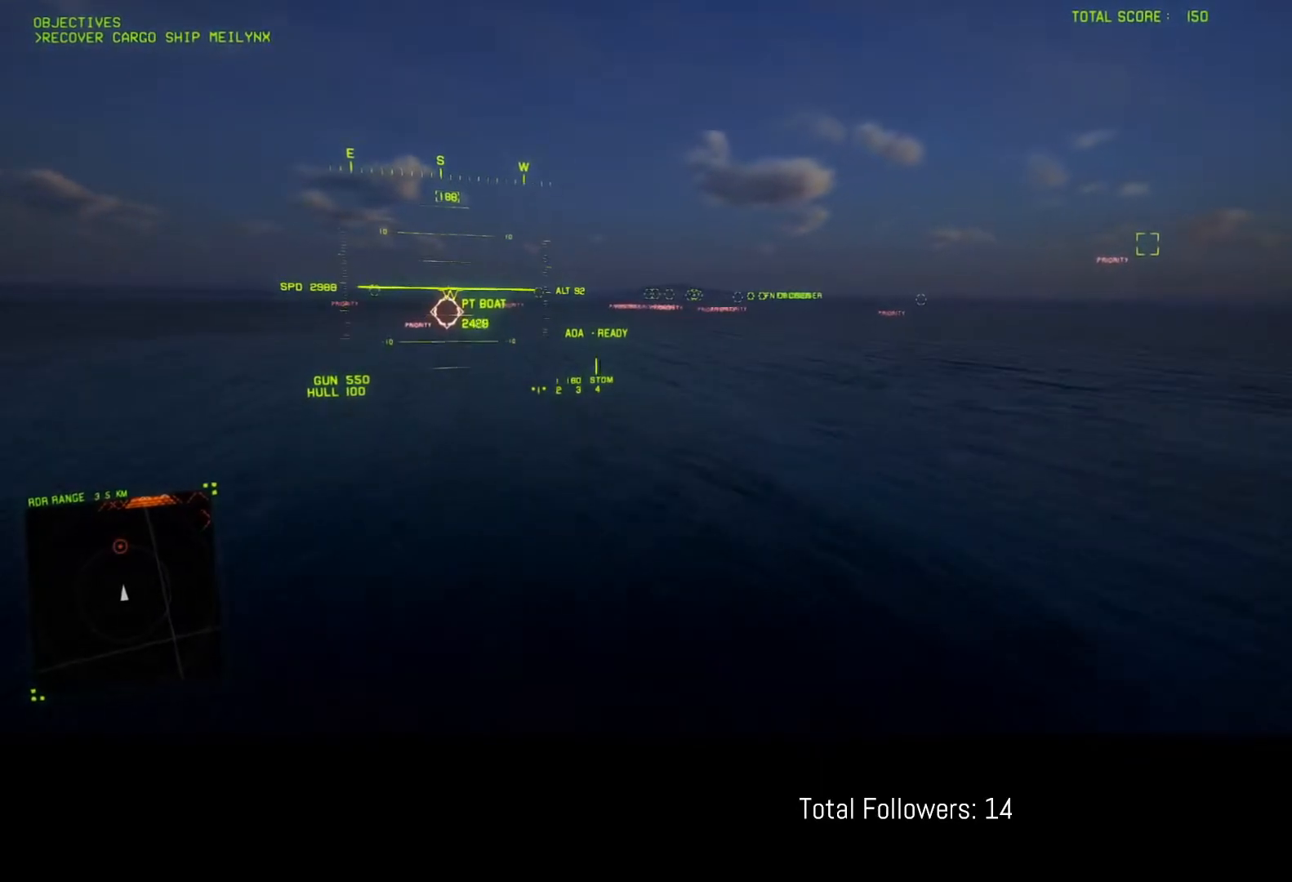
{"buttons": ["R1", "R2"], "left_stick": "down", "events": [[17, "R1", "down"], [33, "left_stick", "down-right"], [117, "B", "up"], [350, "left_stick", "down"]]}
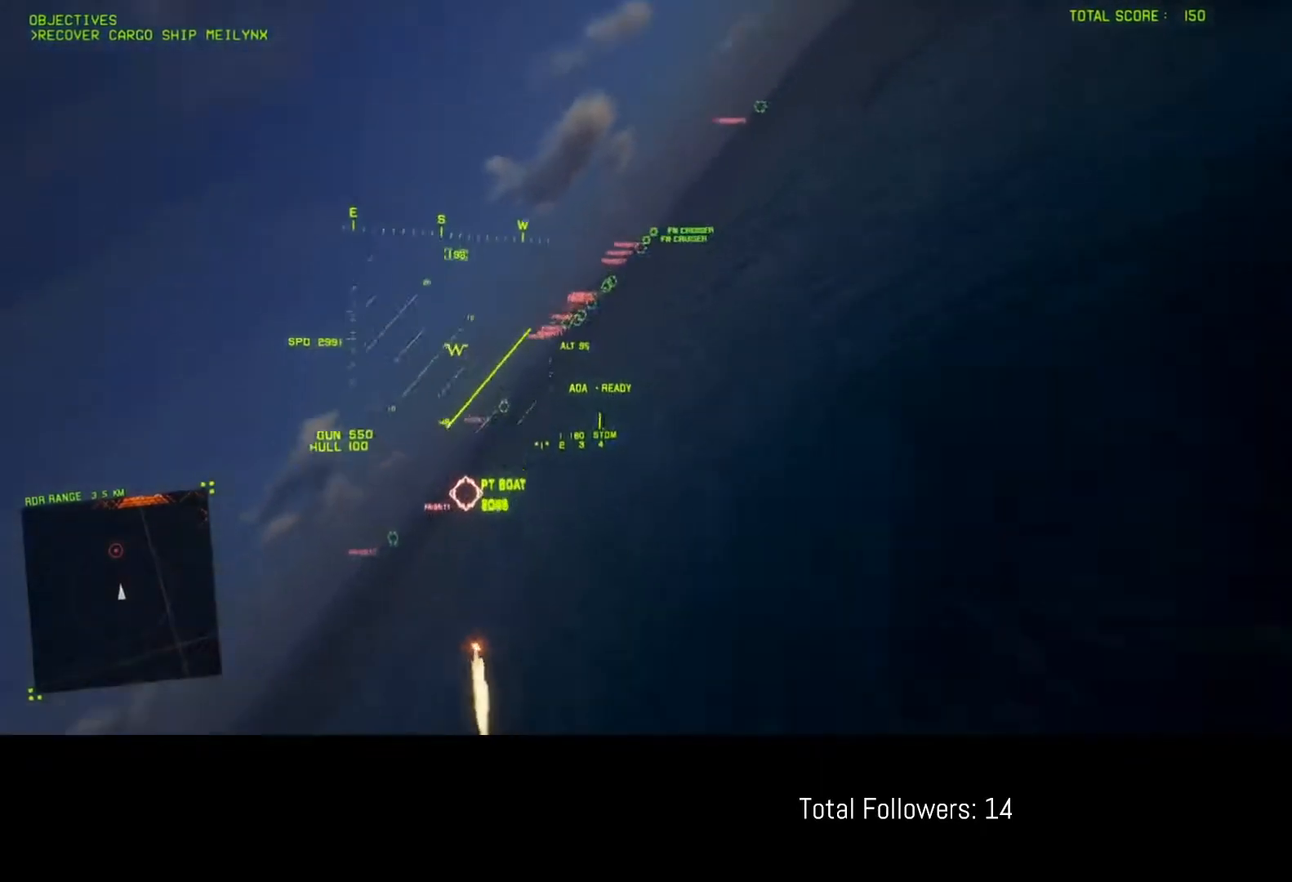
{"buttons": ["R2"], "left_stick": "center", "events": [[33, "left_stick", "down-left"], [217, "R1", "up"], [233, "left_stick", "up-left"], [483, "left_stick", "center"]]}
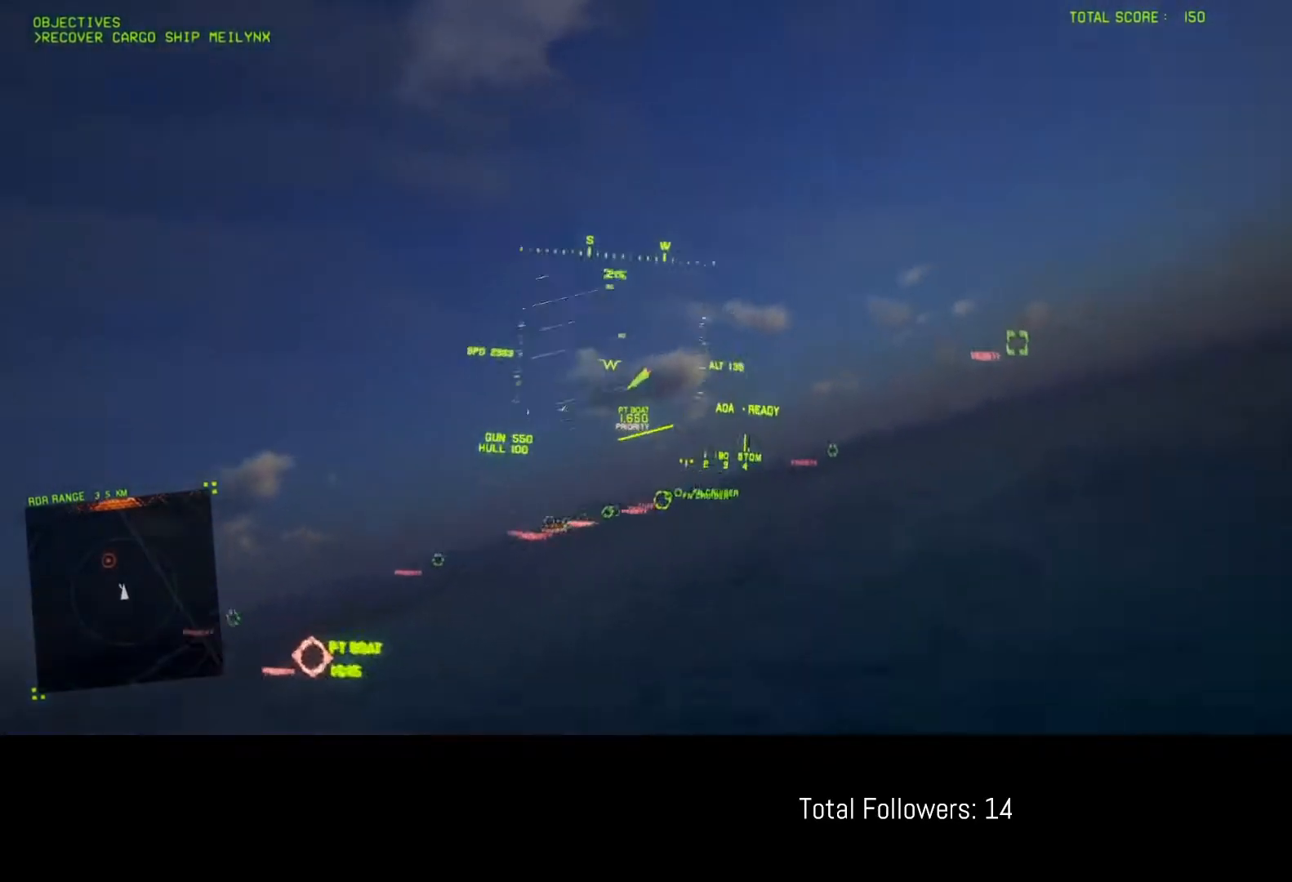
{"buttons": ["R2"], "left_stick": "right", "events": [[200, "DPAD_UP", "down"], [300, "DPAD_UP", "up"], [500, "left_stick", "right"]]}
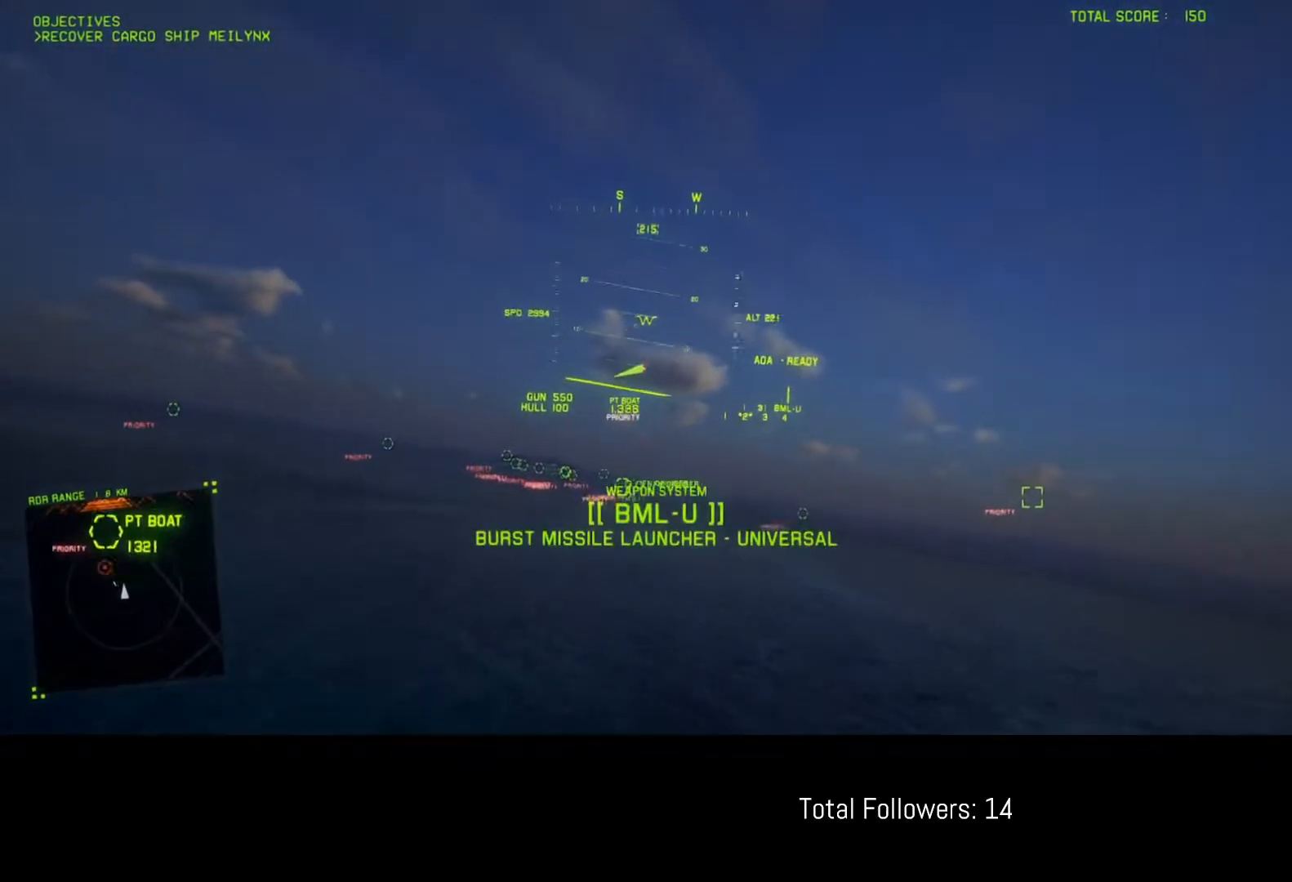
{"buttons": ["R2"], "left_stick": "center", "events": [[83, "left_stick", "center"], [300, "left_stick", "down-left"], [400, "left_stick", "center"]]}
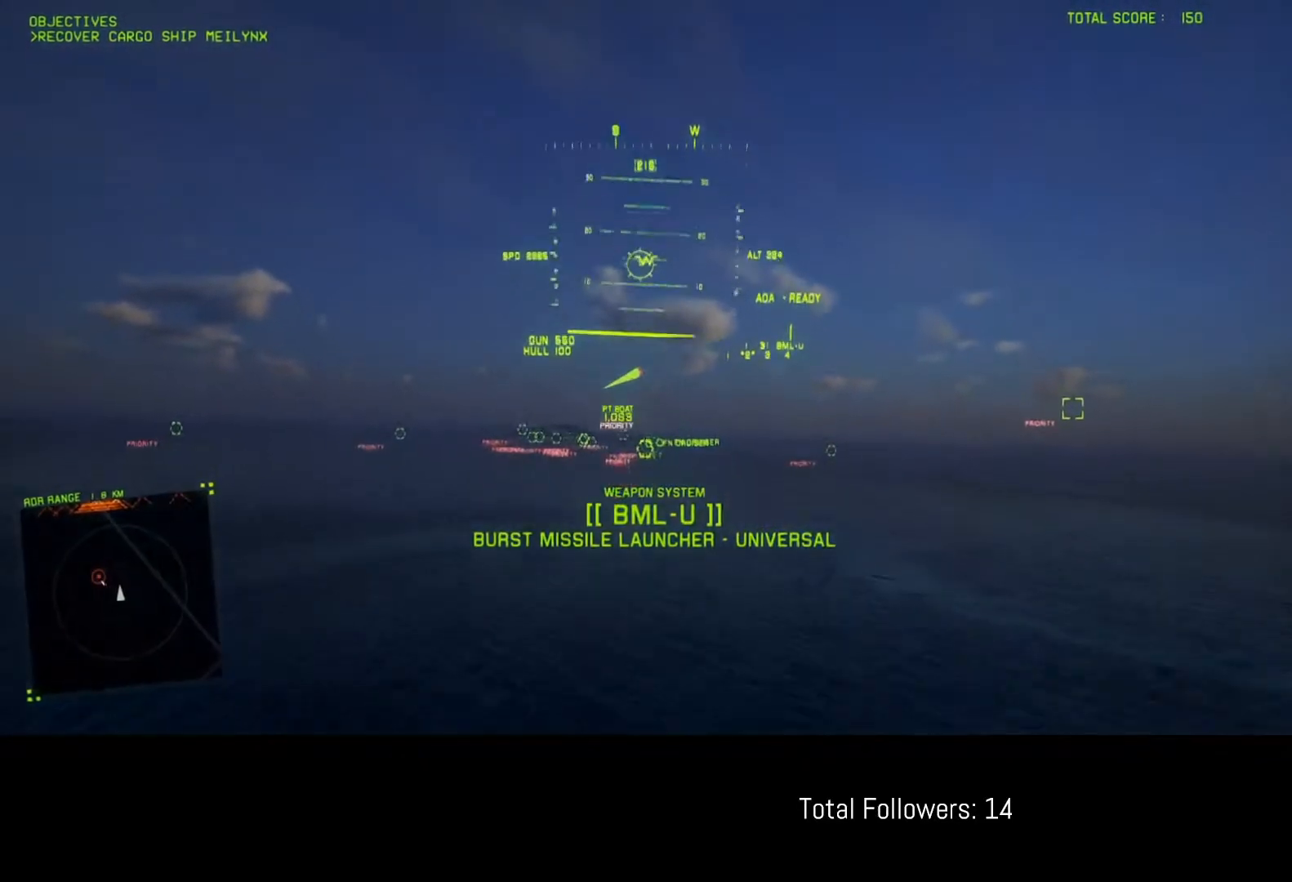
{"buttons": ["R2"], "left_stick": "center", "events": []}
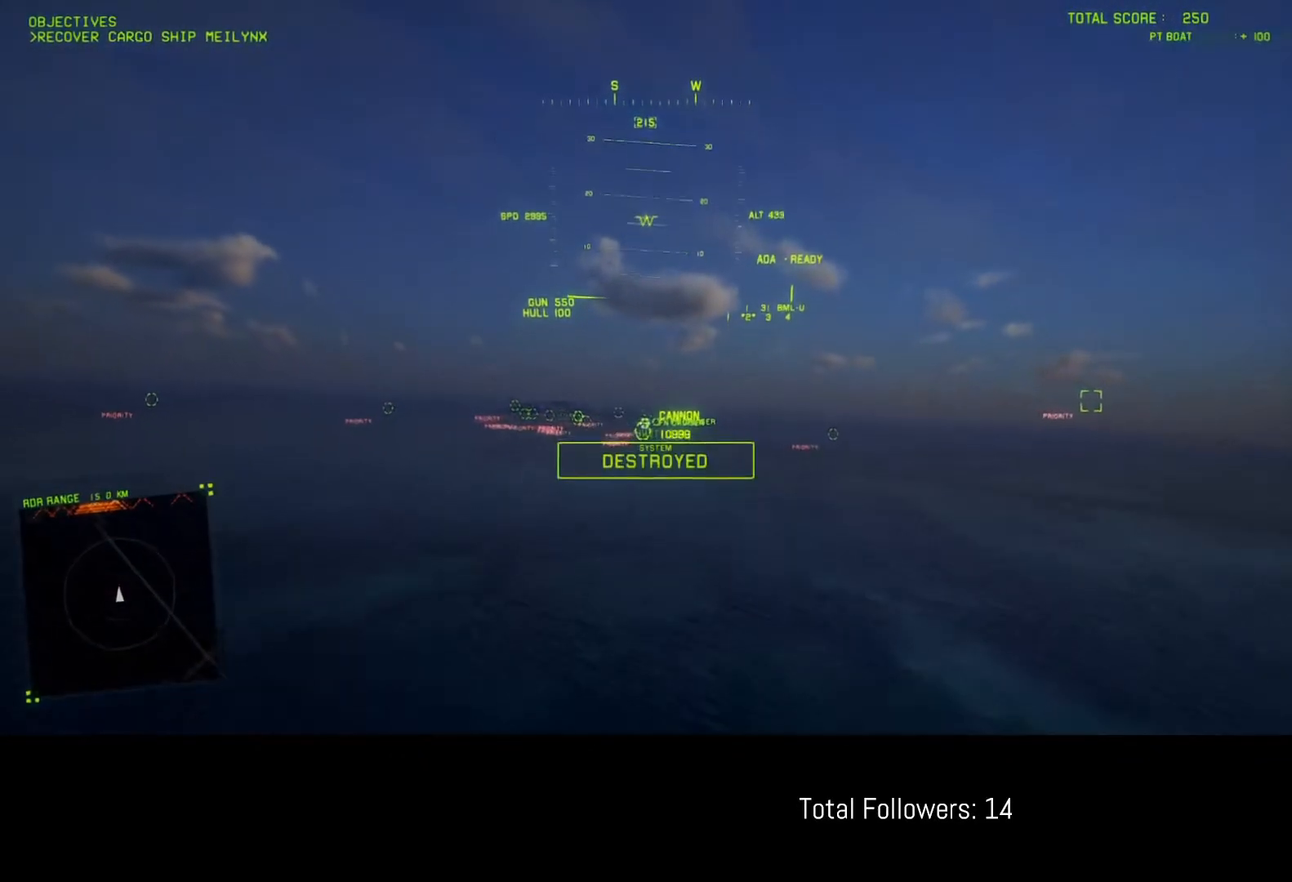
{"buttons": ["R2"], "left_stick": "center", "events": []}
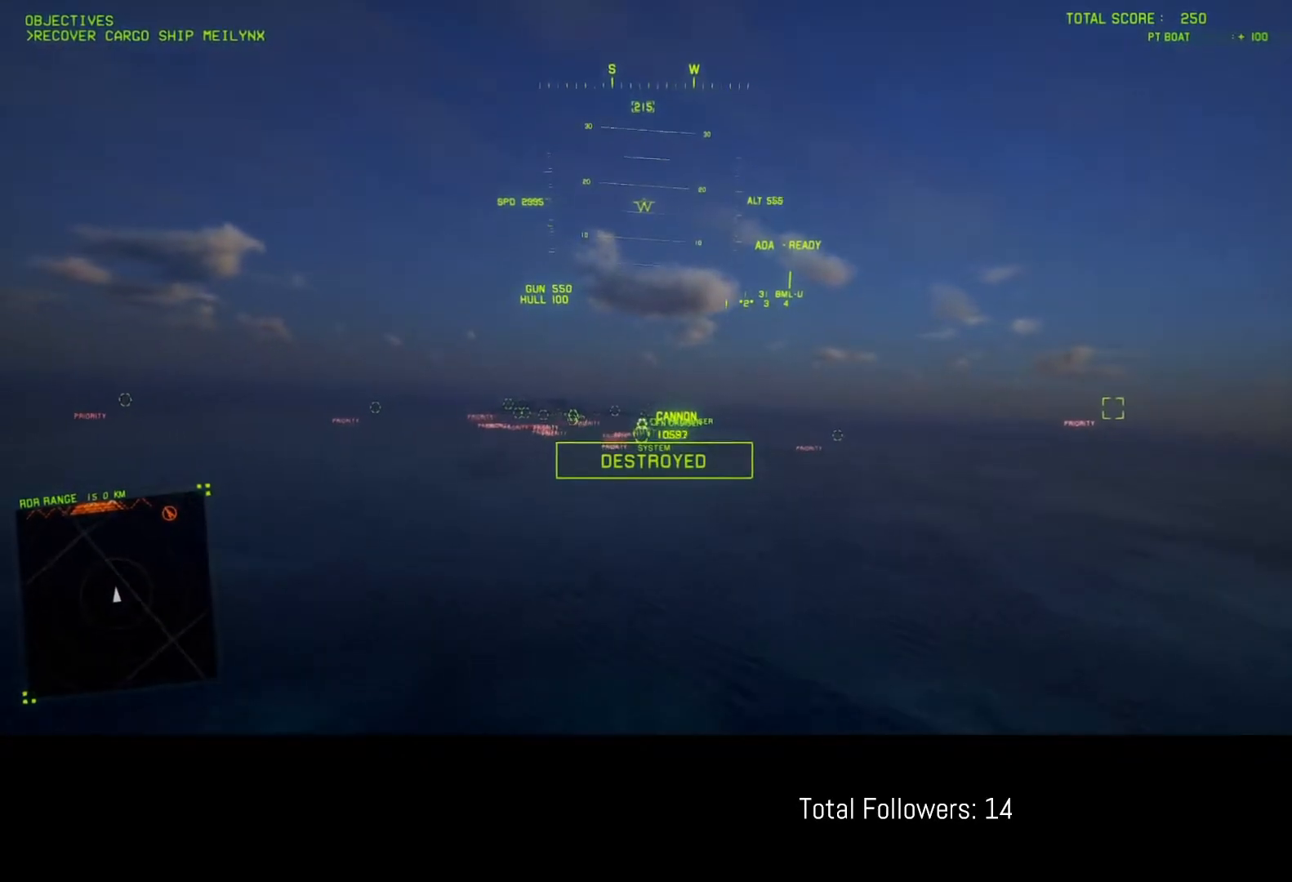
{"buttons": ["R2"], "left_stick": "center", "events": []}
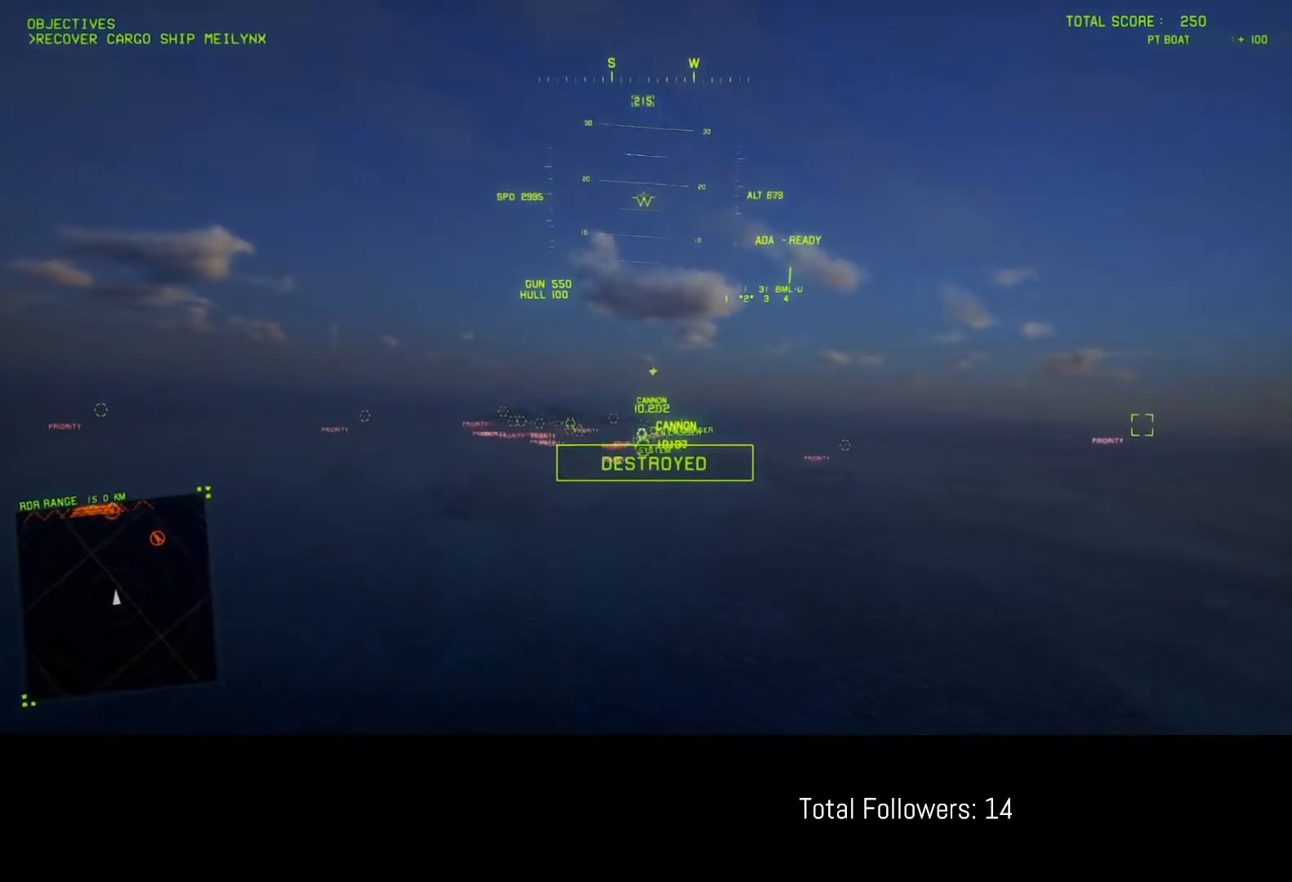
{"buttons": ["R1", "R2"], "left_stick": "center", "events": [[450, "R1", "down"]]}
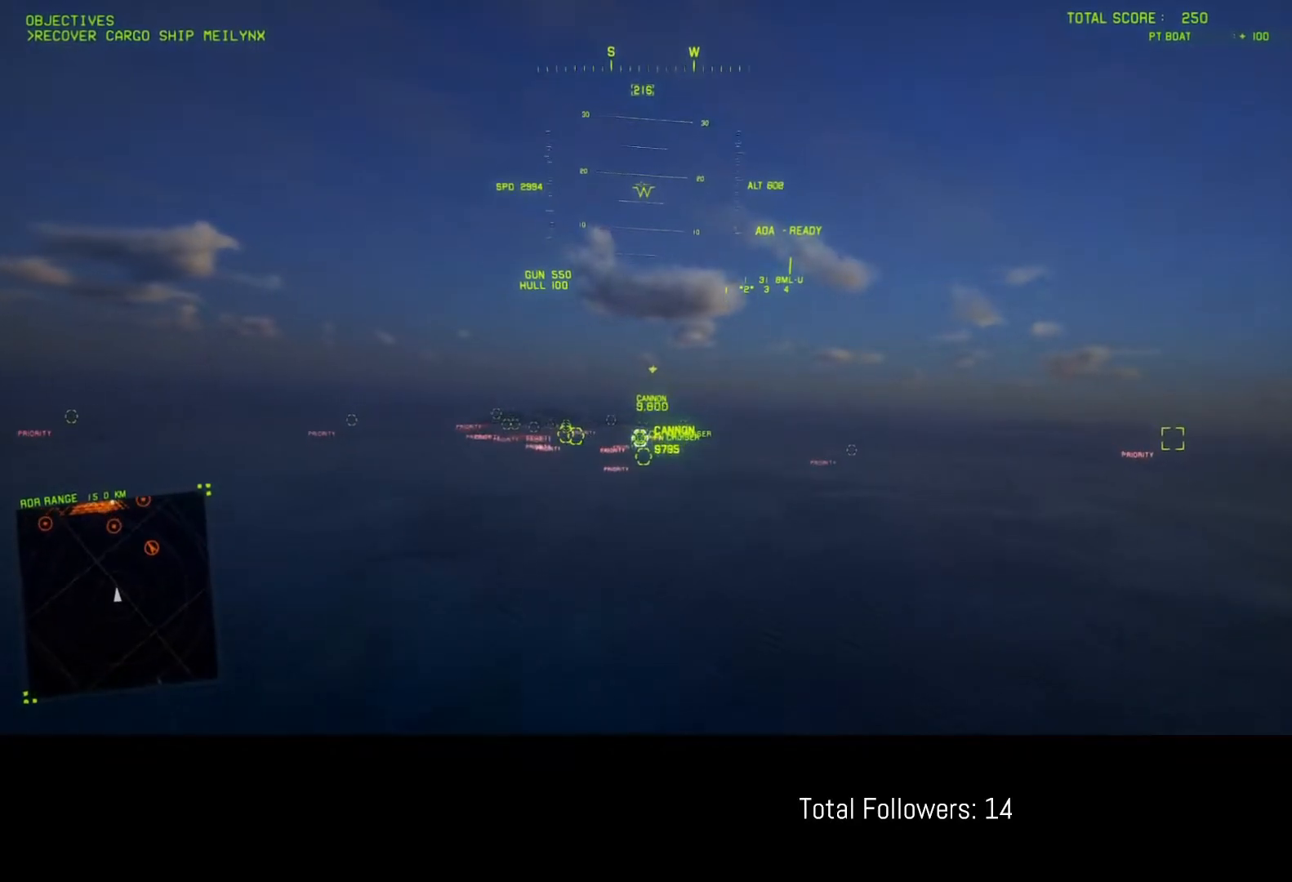
{"buttons": ["R2"], "left_stick": "up", "events": [[233, "R1", "up"], [267, "left_stick", "up"]]}
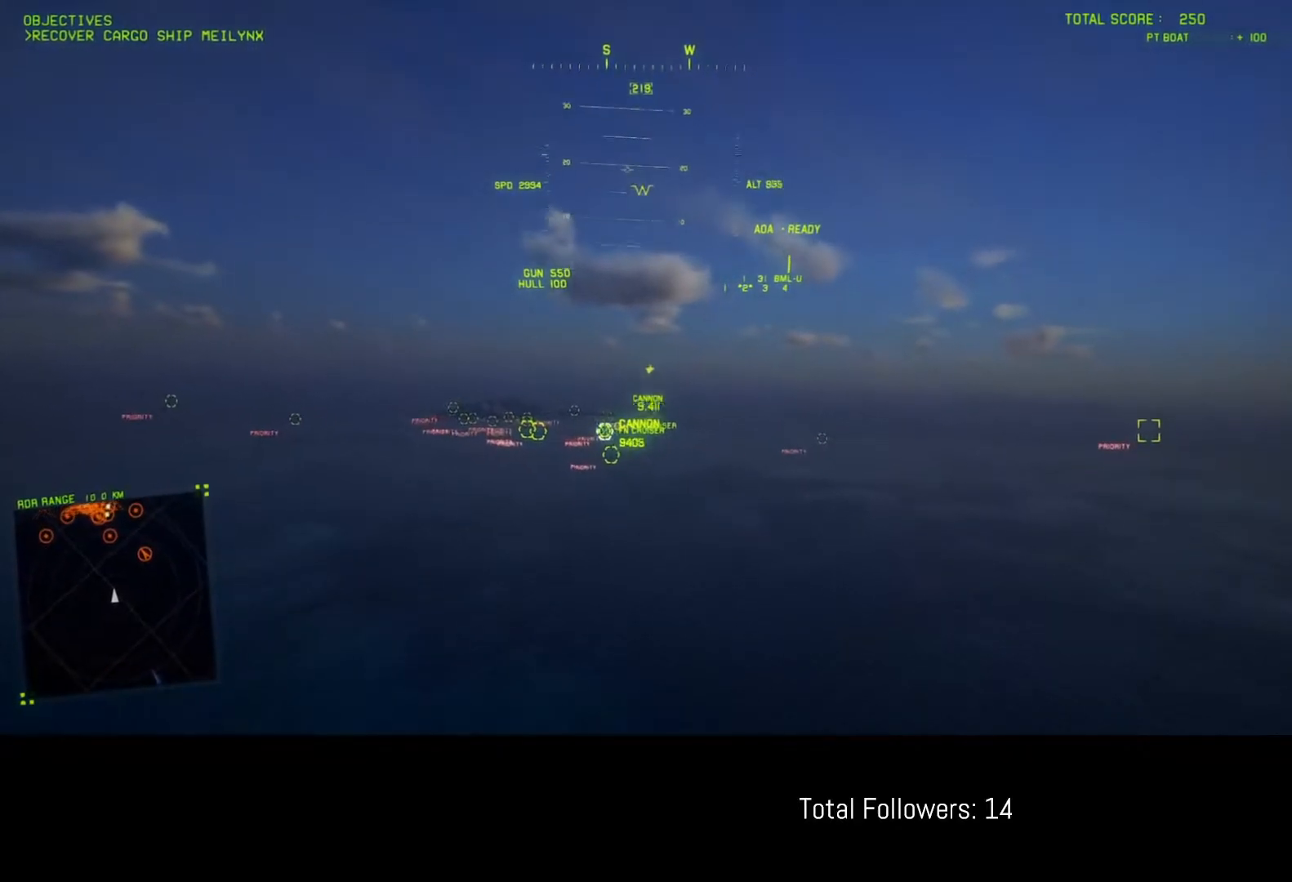
{"buttons": ["R2"], "left_stick": "up", "events": []}
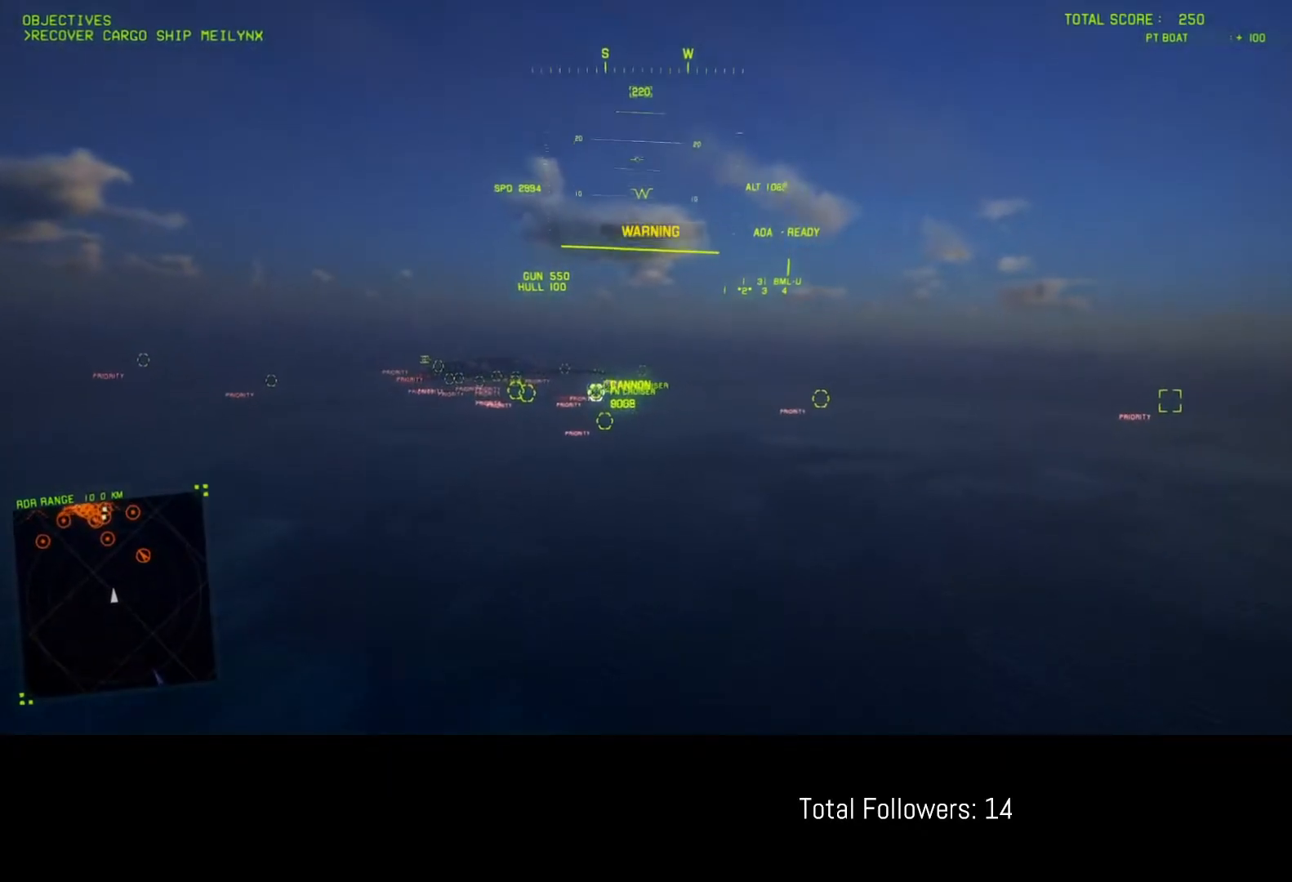
{"buttons": ["R2"], "left_stick": "up", "events": [[83, "R1", "down"], [217, "R1", "up"]]}
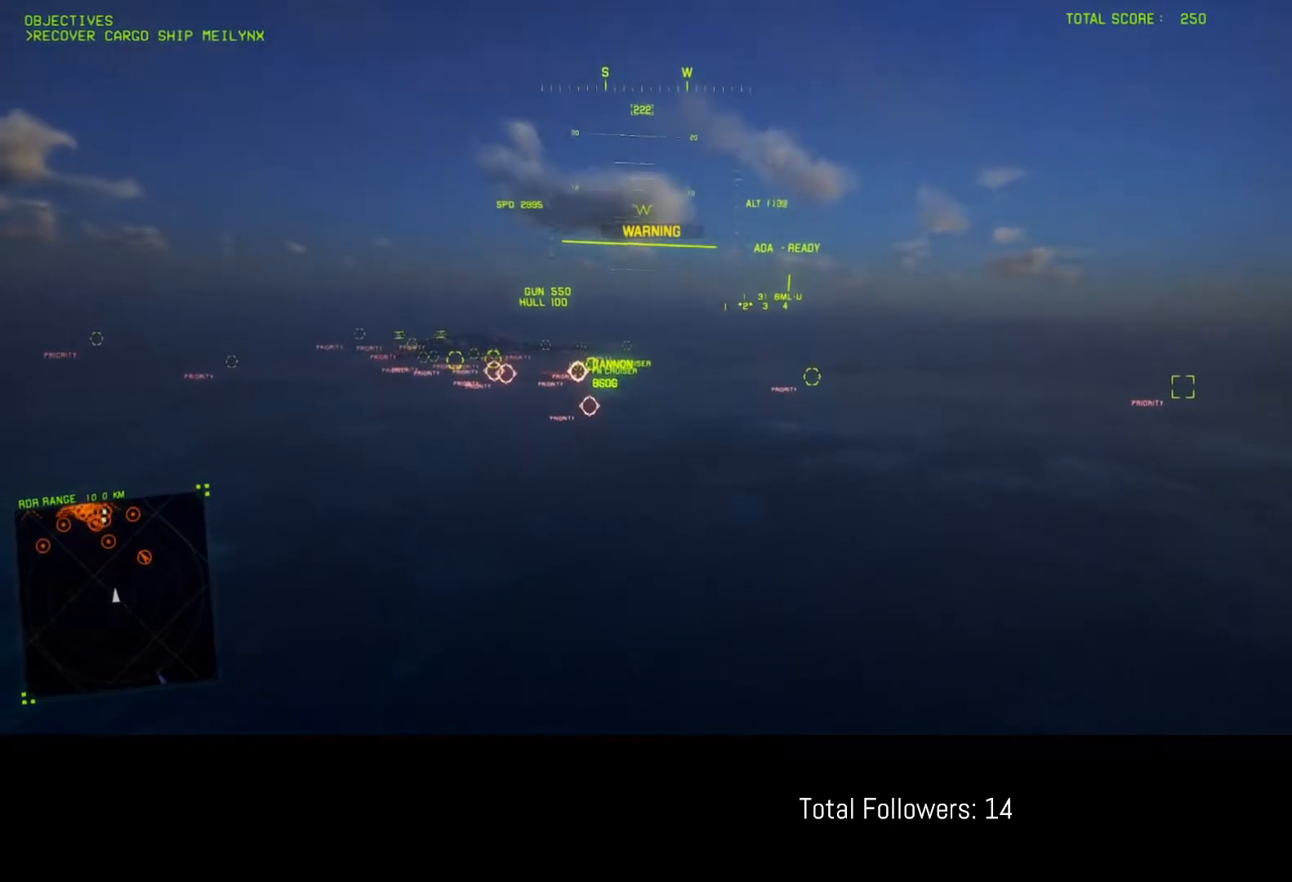
{"buttons": ["R2"], "left_stick": "center", "events": [[167, "left_stick", "center"], [217, "R1", "down"], [333, "R1", "up"]]}
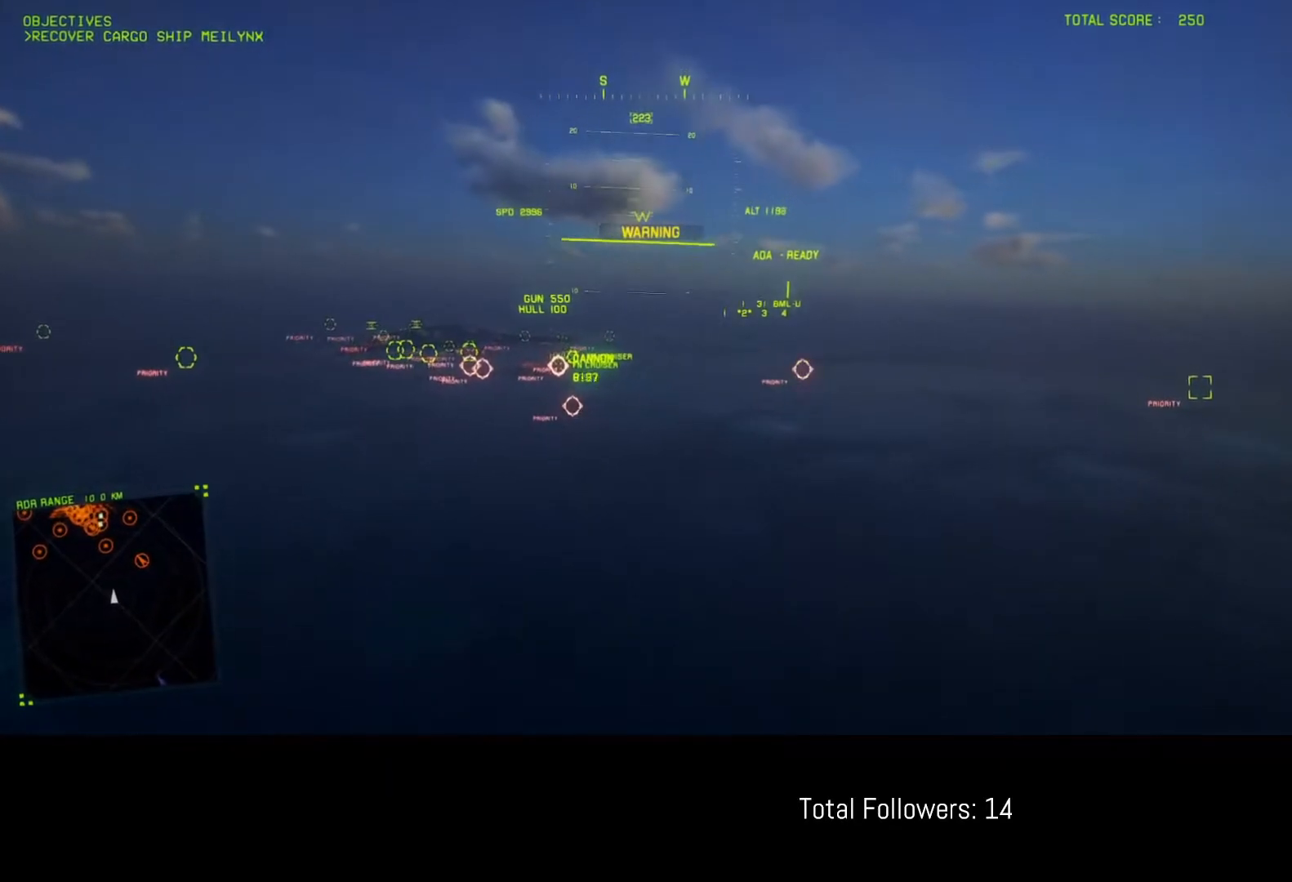
{"buttons": ["R2"], "left_stick": "center", "events": [[133, "left_stick", "up"], [300, "left_stick", "center"]]}
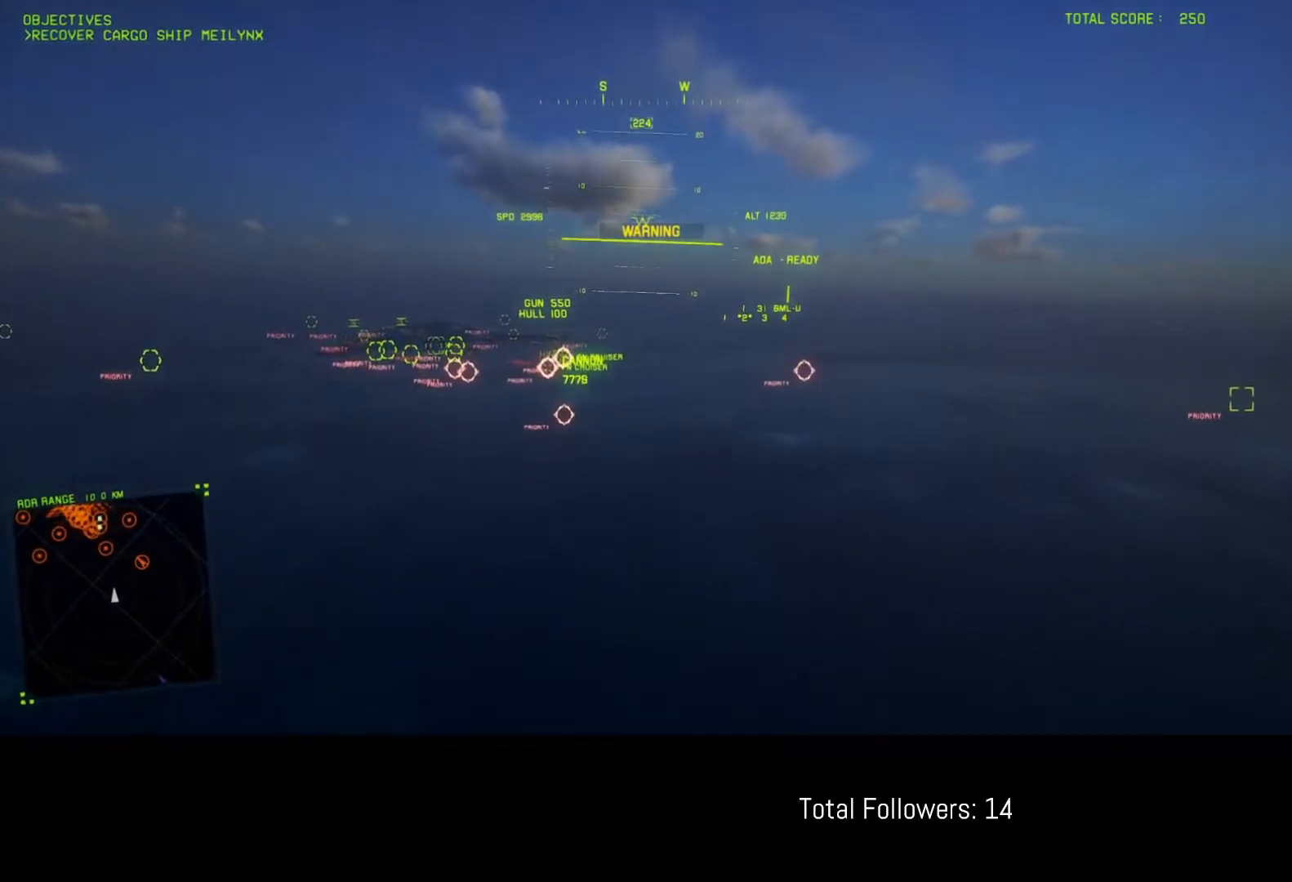
{"buttons": ["R1", "R2"], "left_stick": "down-right", "events": [[33, "B", "down"], [117, "B", "up"], [183, "left_stick", "right"], [317, "left_stick", "down-right"], [333, "R1", "down"]]}
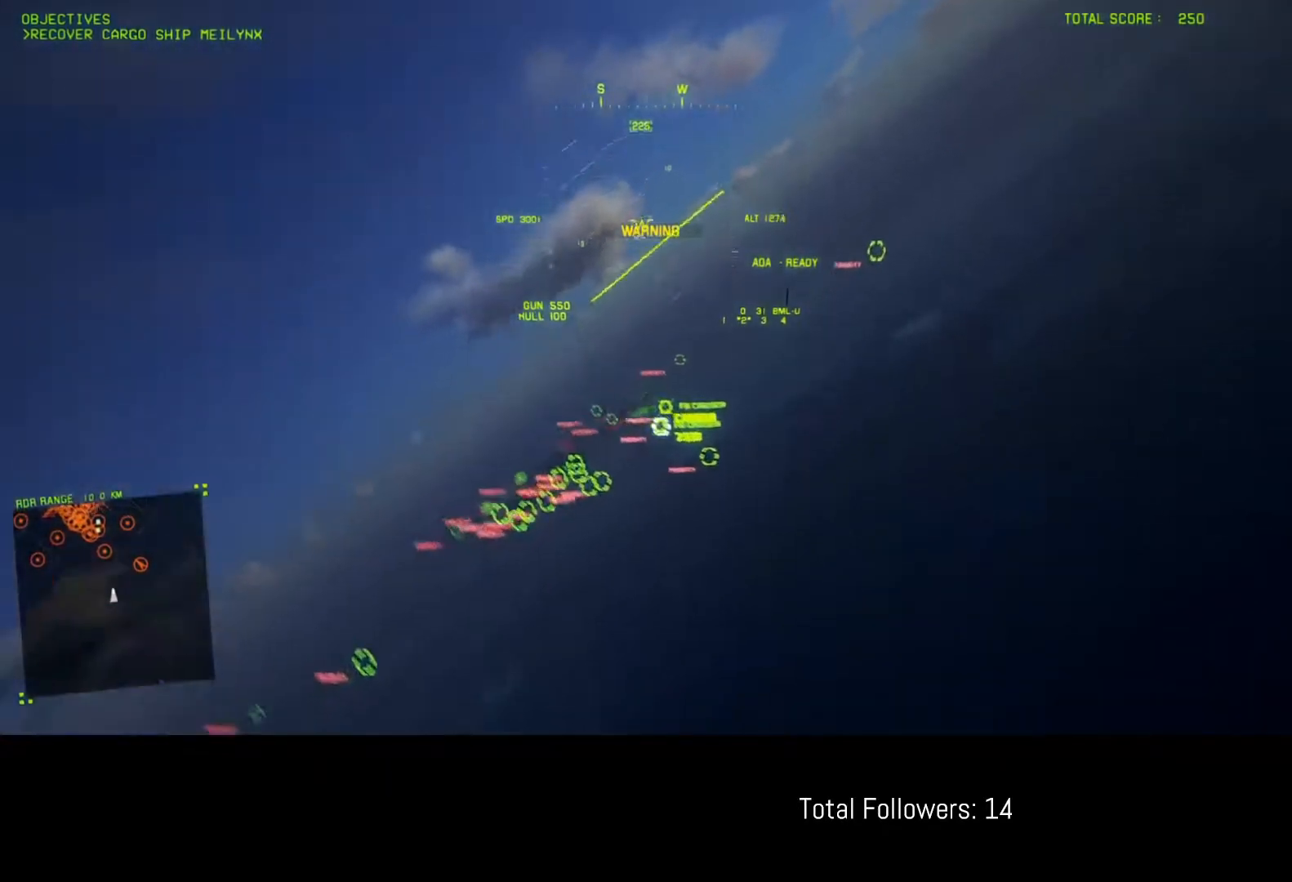
{"buttons": ["R2"], "left_stick": "down", "events": [[50, "left_stick", "down"], [67, "R1", "up"]]}
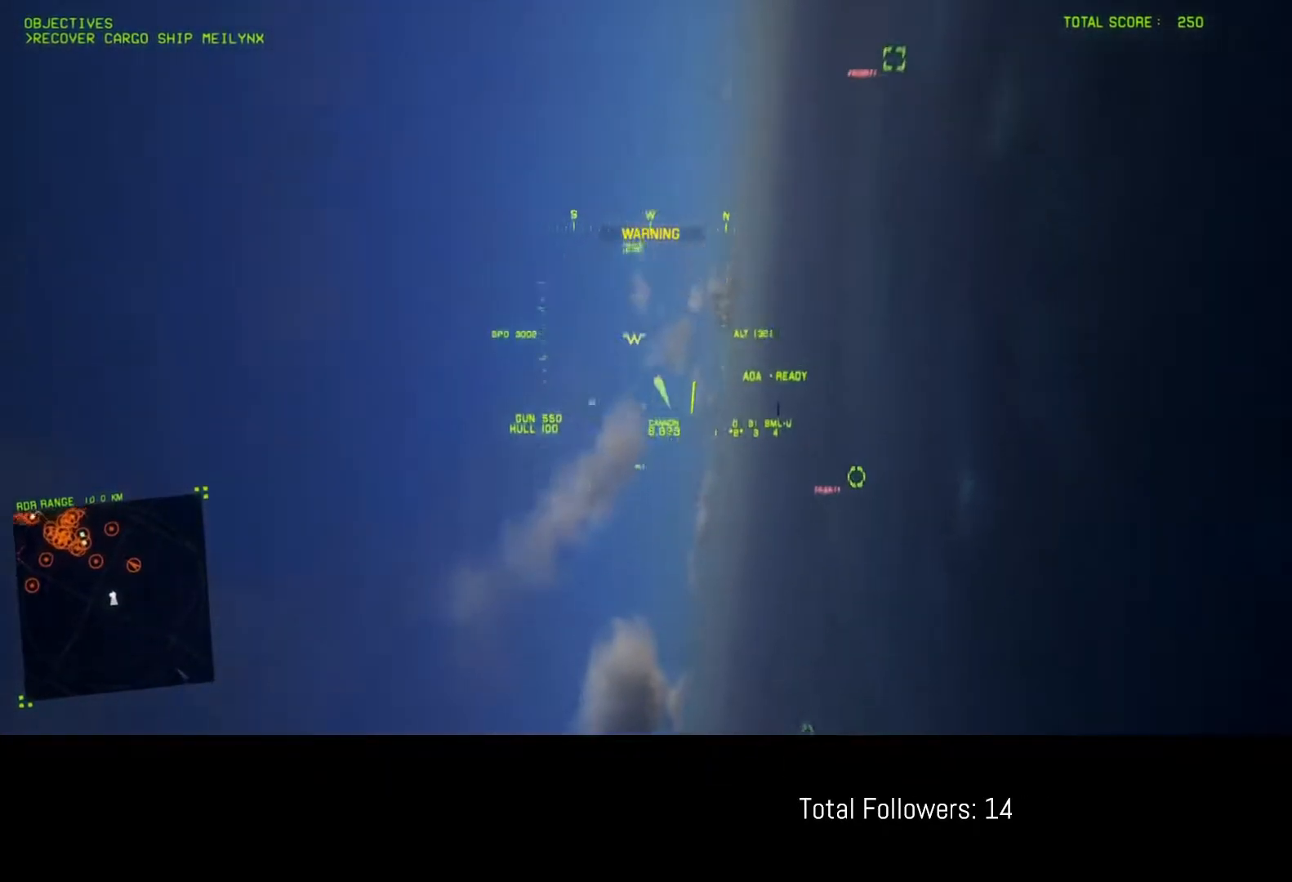
{"buttons": ["Y", "R2"], "left_stick": "up-left", "events": [[100, "DPAD_LEFT", "down"], [217, "DPAD_LEFT", "up"], [283, "left_stick", "left"], [400, "Y", "down"], [450, "left_stick", "up-left"]]}
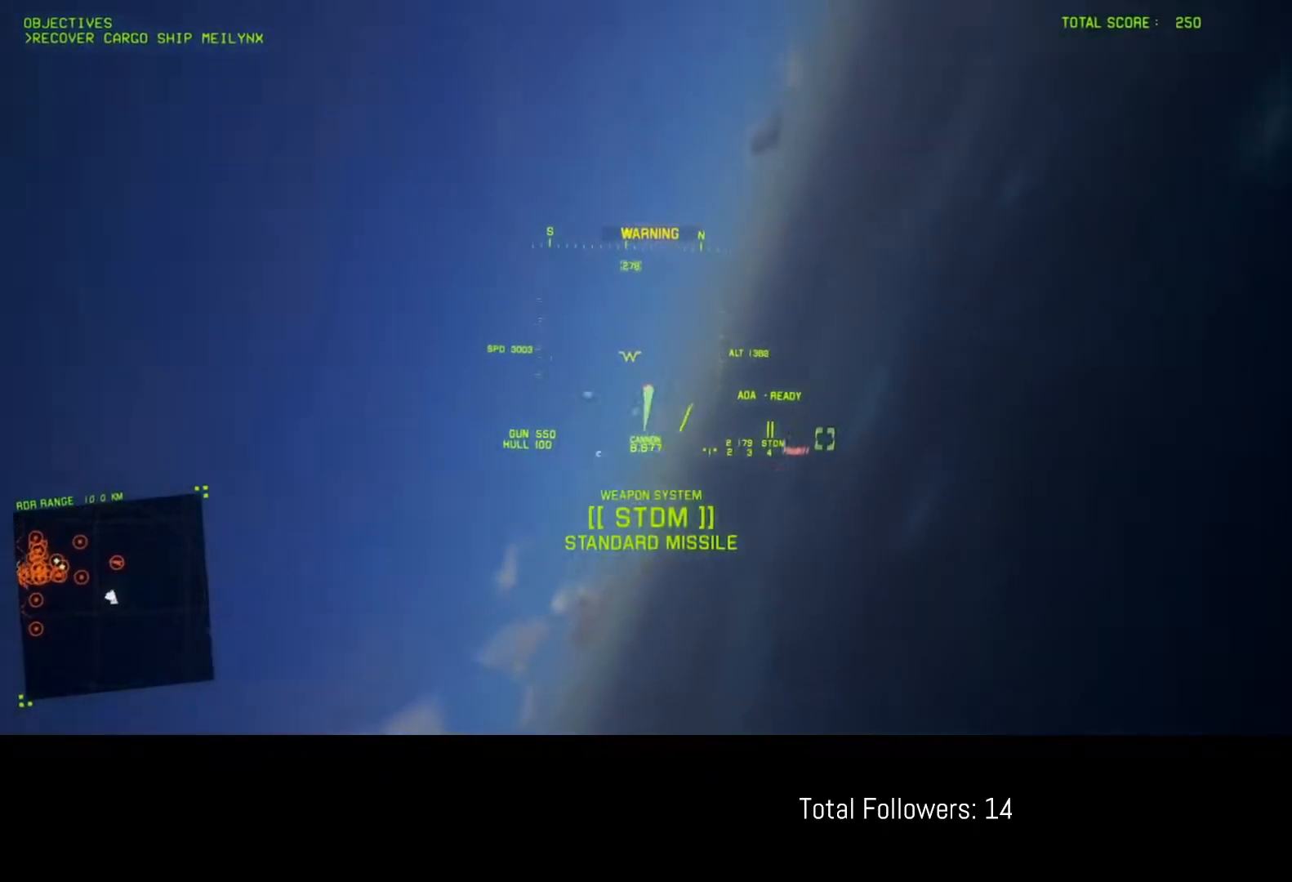
{"buttons": ["L1", "R2"], "left_stick": "up", "events": [[17, "Y", "up"], [133, "left_stick", "up"], [200, "L1", "down"], [350, "Y", "down"], [433, "Y", "up"]]}
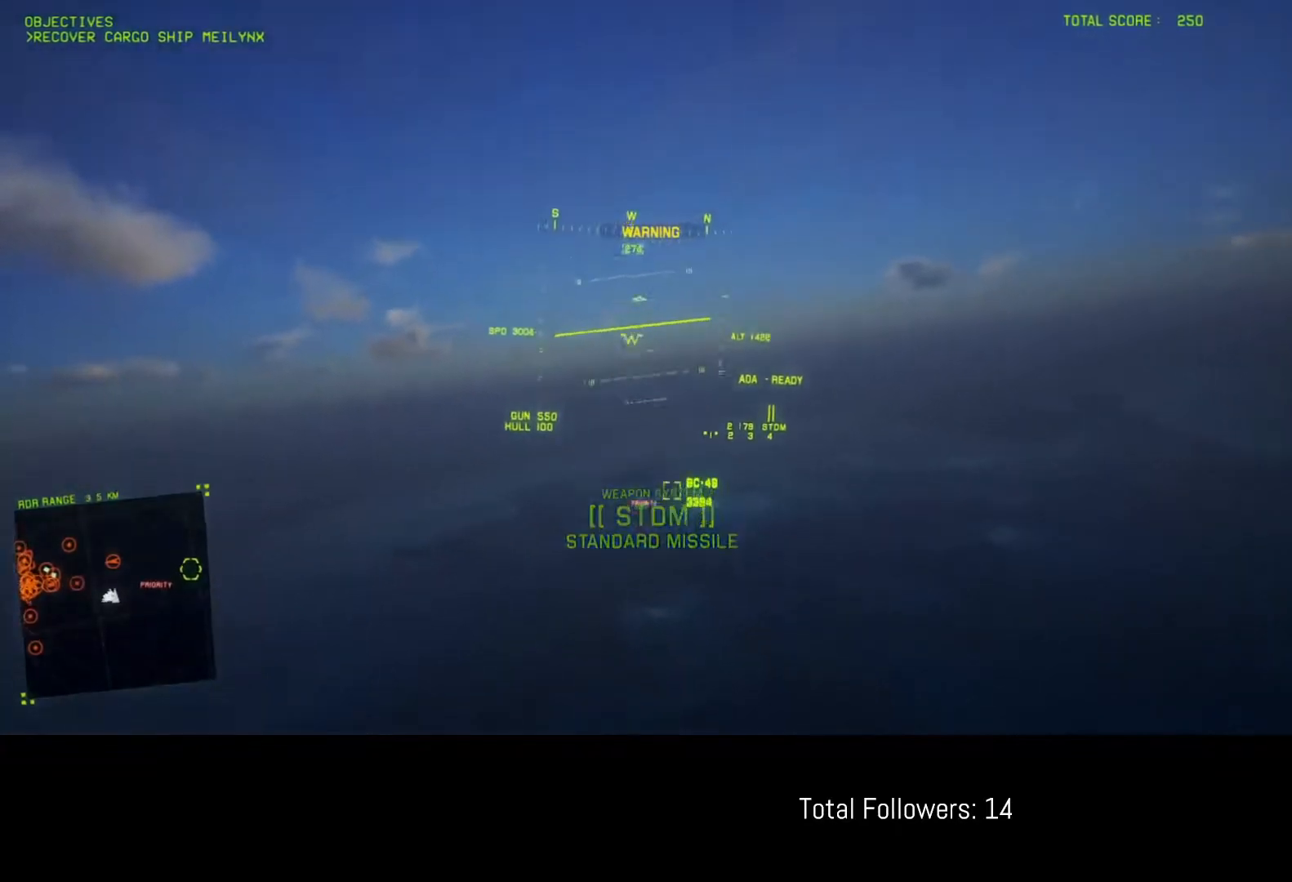
{"buttons": ["R2"], "left_stick": "up", "events": [[17, "L1", "up"], [100, "left_stick", "center"], [283, "left_stick", "up-left"], [367, "left_stick", "up"]]}
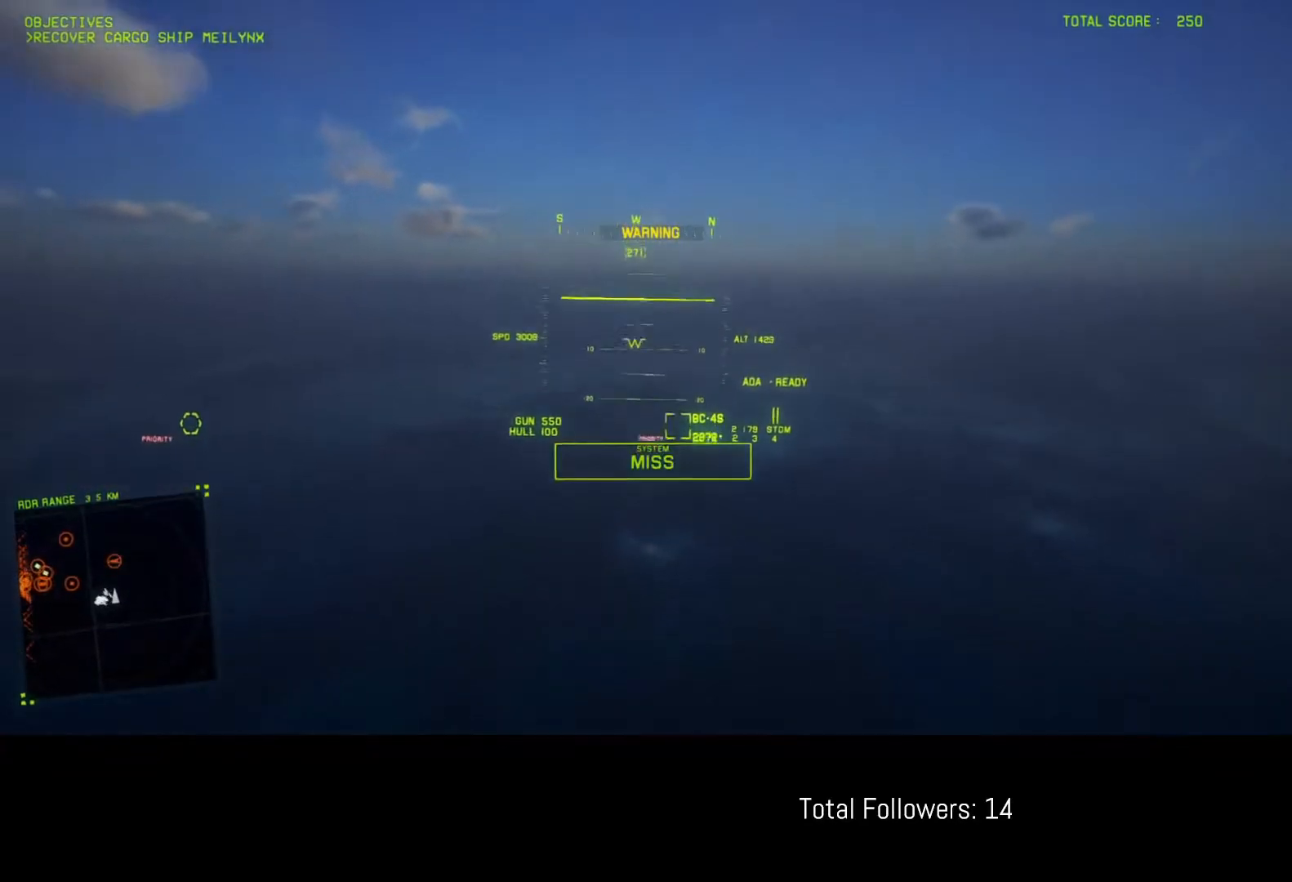
{"buttons": ["L1", "R2"], "left_stick": "up", "events": [[317, "L1", "down"]]}
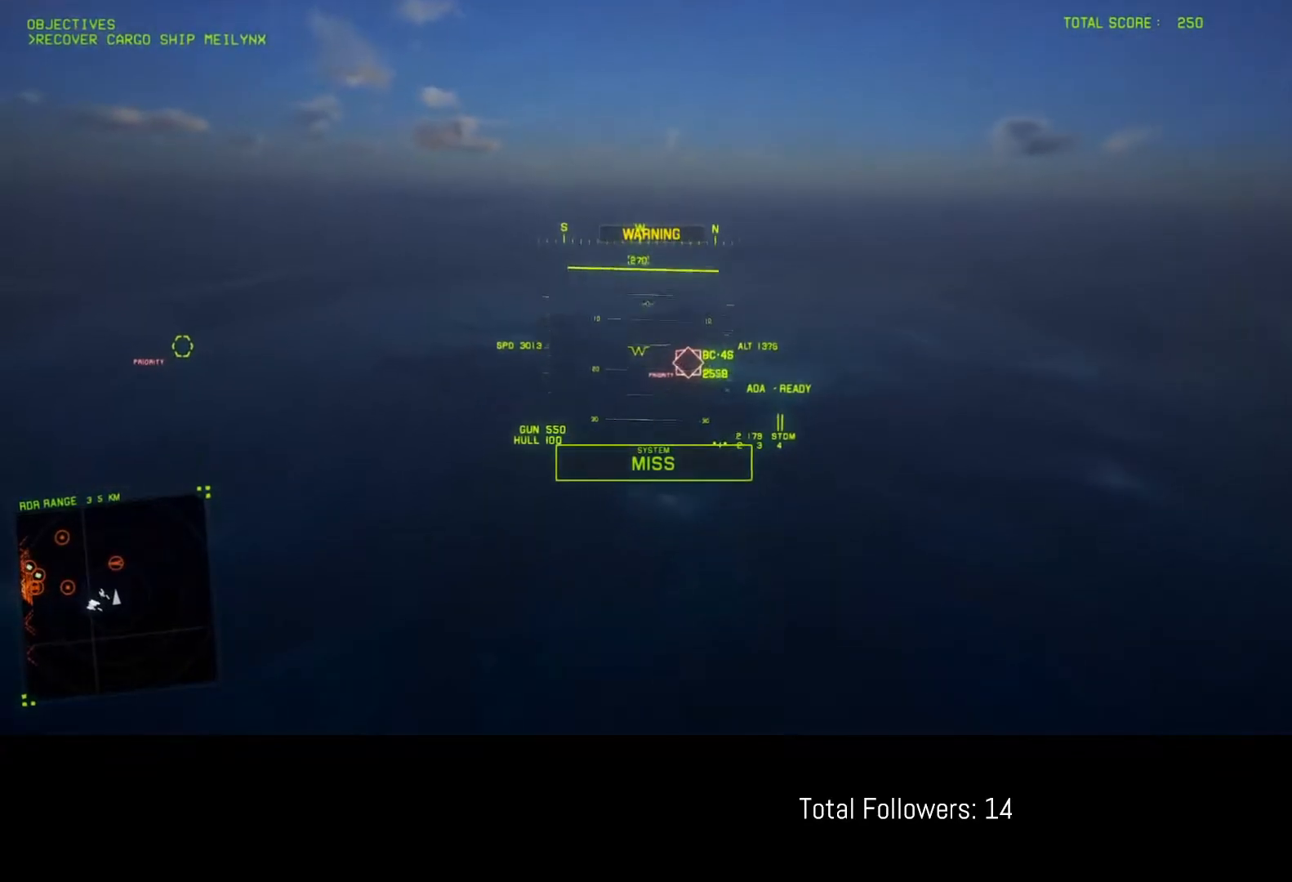
{"buttons": ["L1", "R2"], "left_stick": "down", "events": [[33, "B", "down"], [33, "left_stick", "left"], [100, "B", "up"], [167, "B", "down"], [167, "left_stick", "down-left"], [217, "B", "up"], [350, "left_stick", "down"]]}
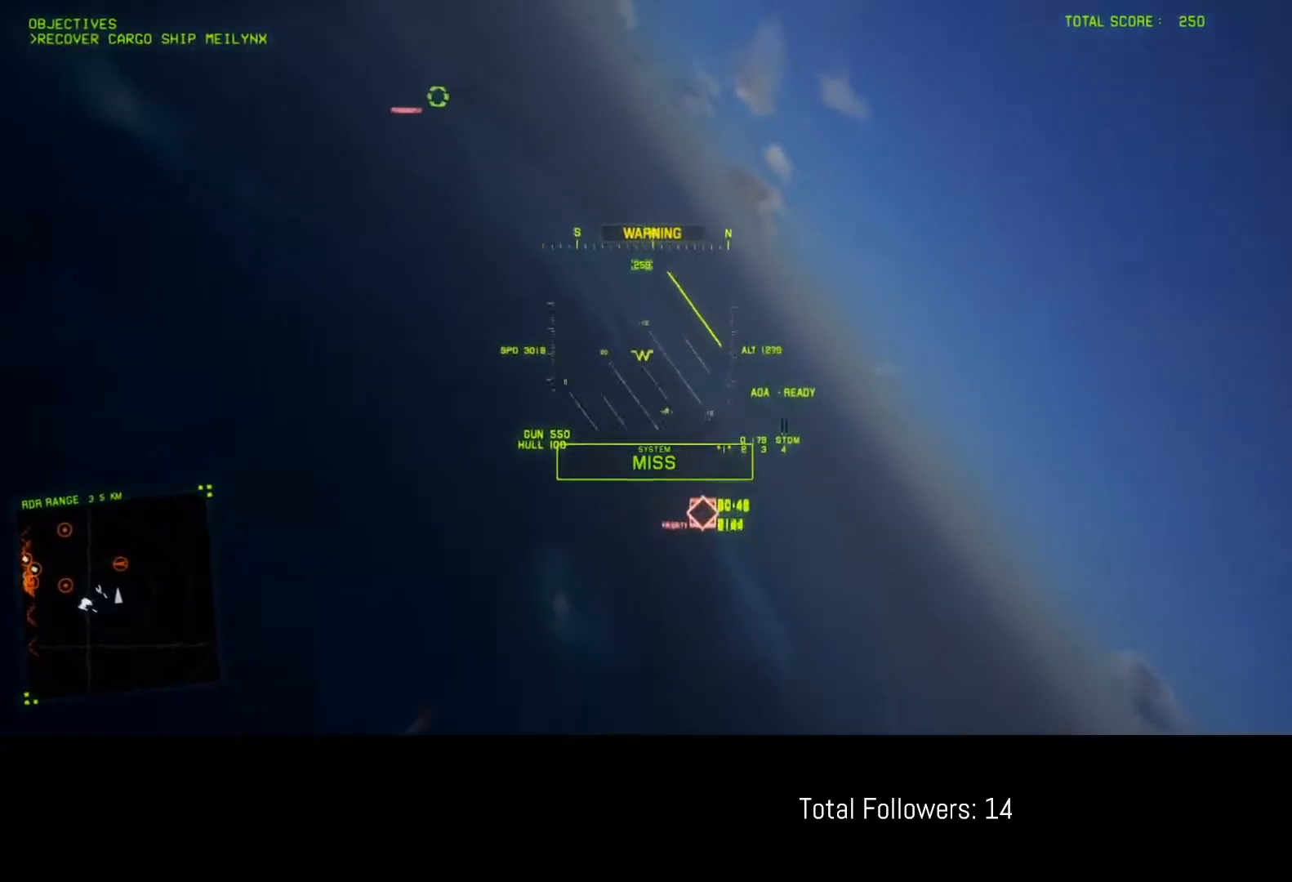
{"buttons": ["L1"], "left_stick": "down", "events": [[367, "R2", "up"]]}
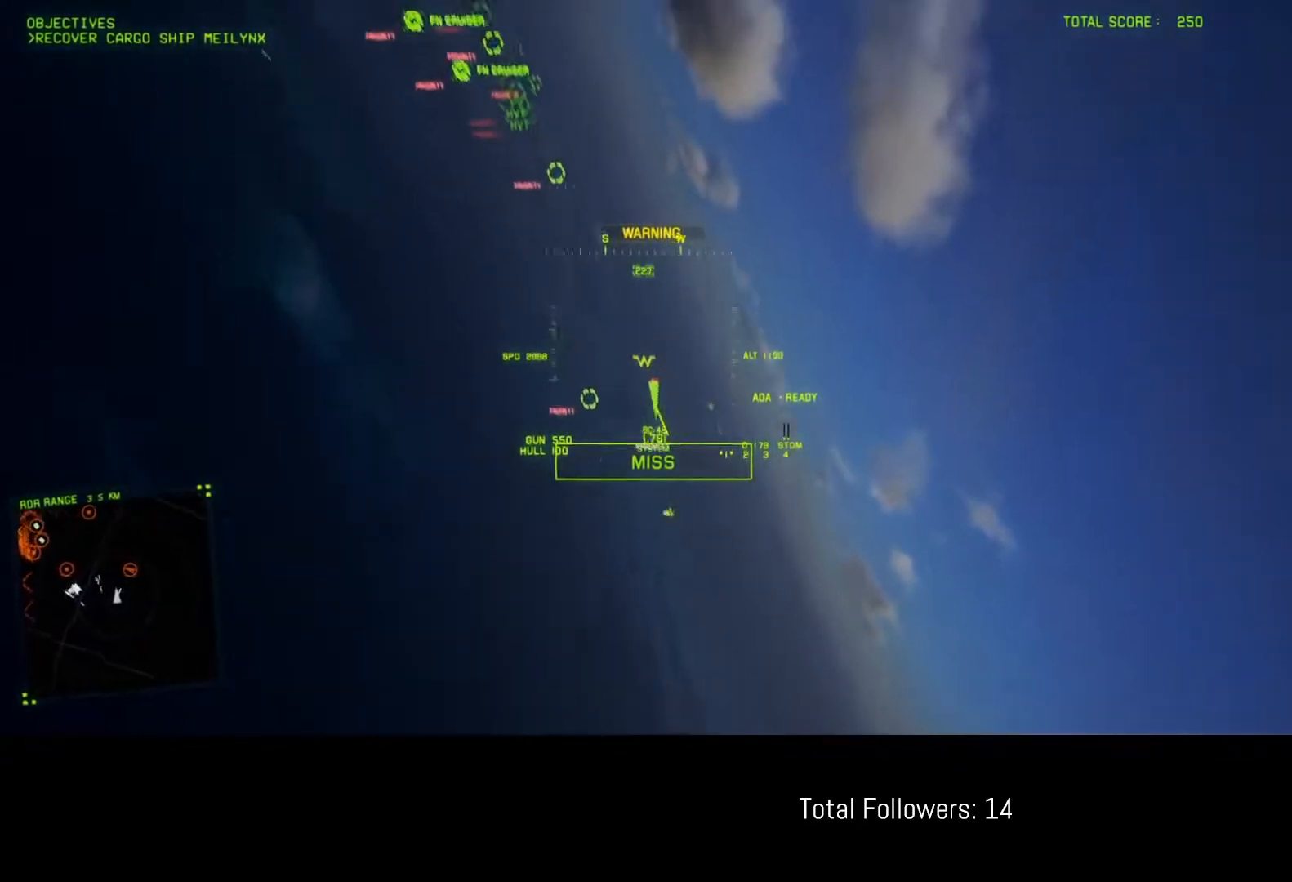
{"buttons": [], "left_stick": "up-right", "events": [[267, "L1", "up"], [267, "left_stick", "down-right"], [383, "L1", "down"], [383, "left_stick", "up-right"], [467, "L1", "up"]]}
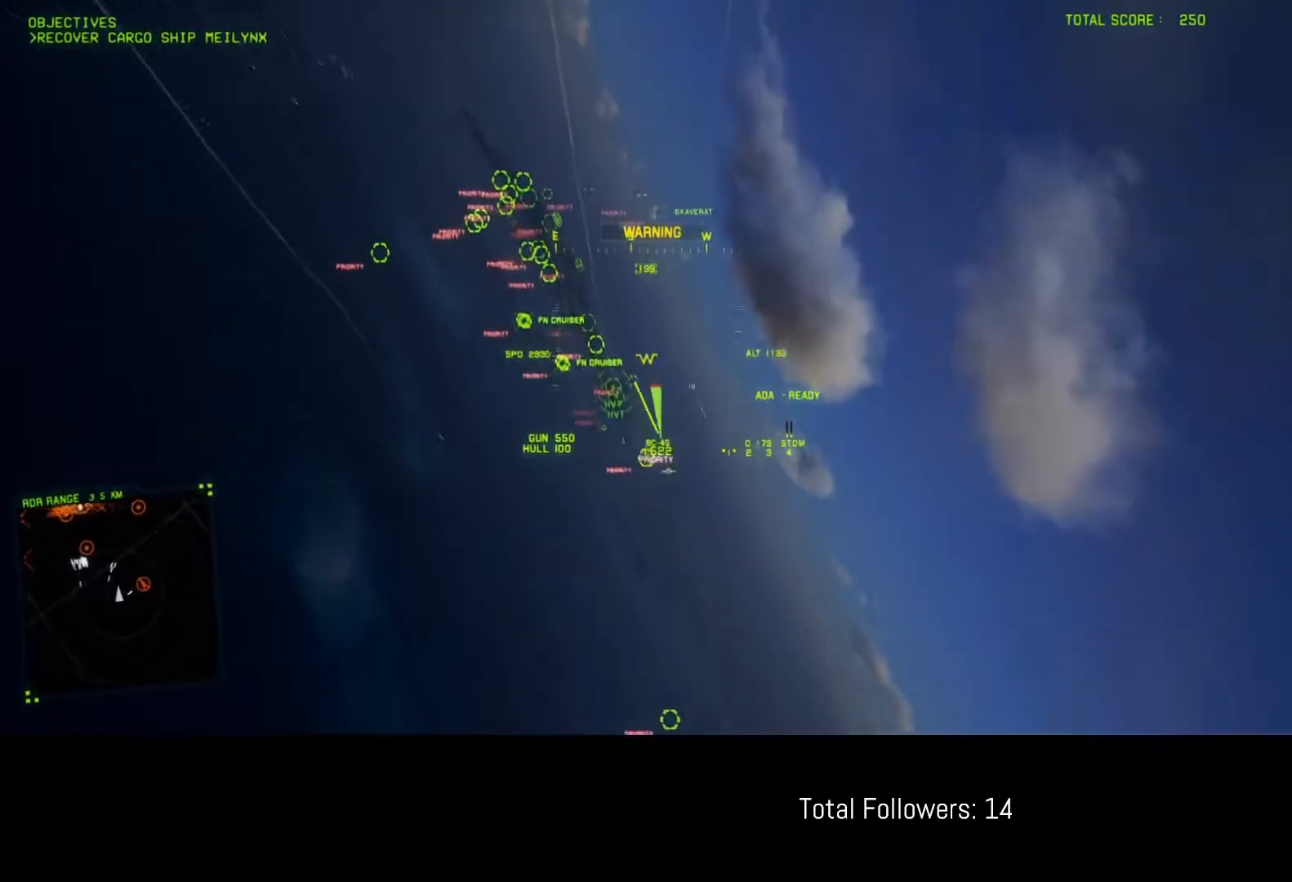
{"buttons": ["L2"], "left_stick": "center", "events": [[100, "L2", "down"], [350, "left_stick", "center"]]}
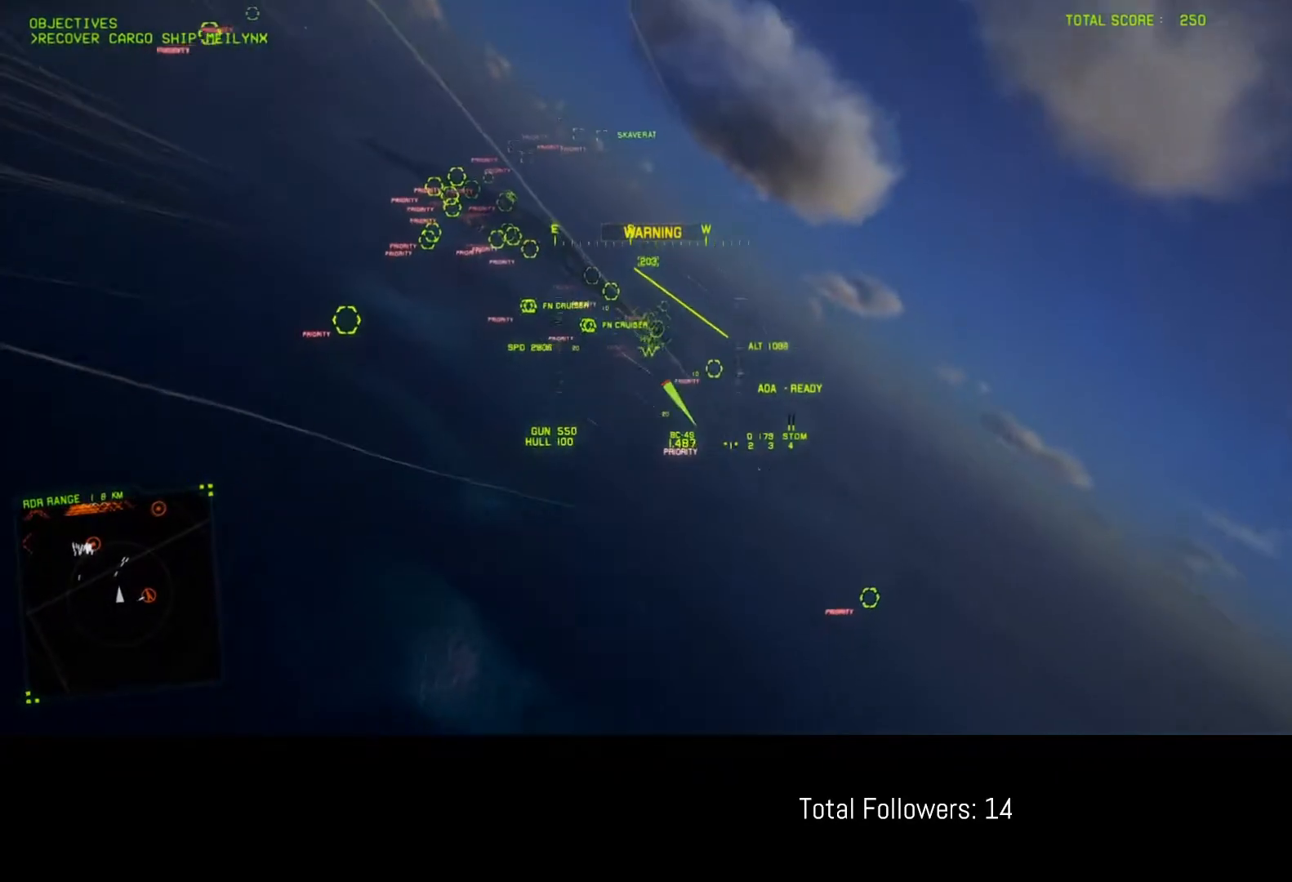
{"buttons": ["L2"], "left_stick": "center", "events": [[267, "L1", "down"], [433, "L1", "up"]]}